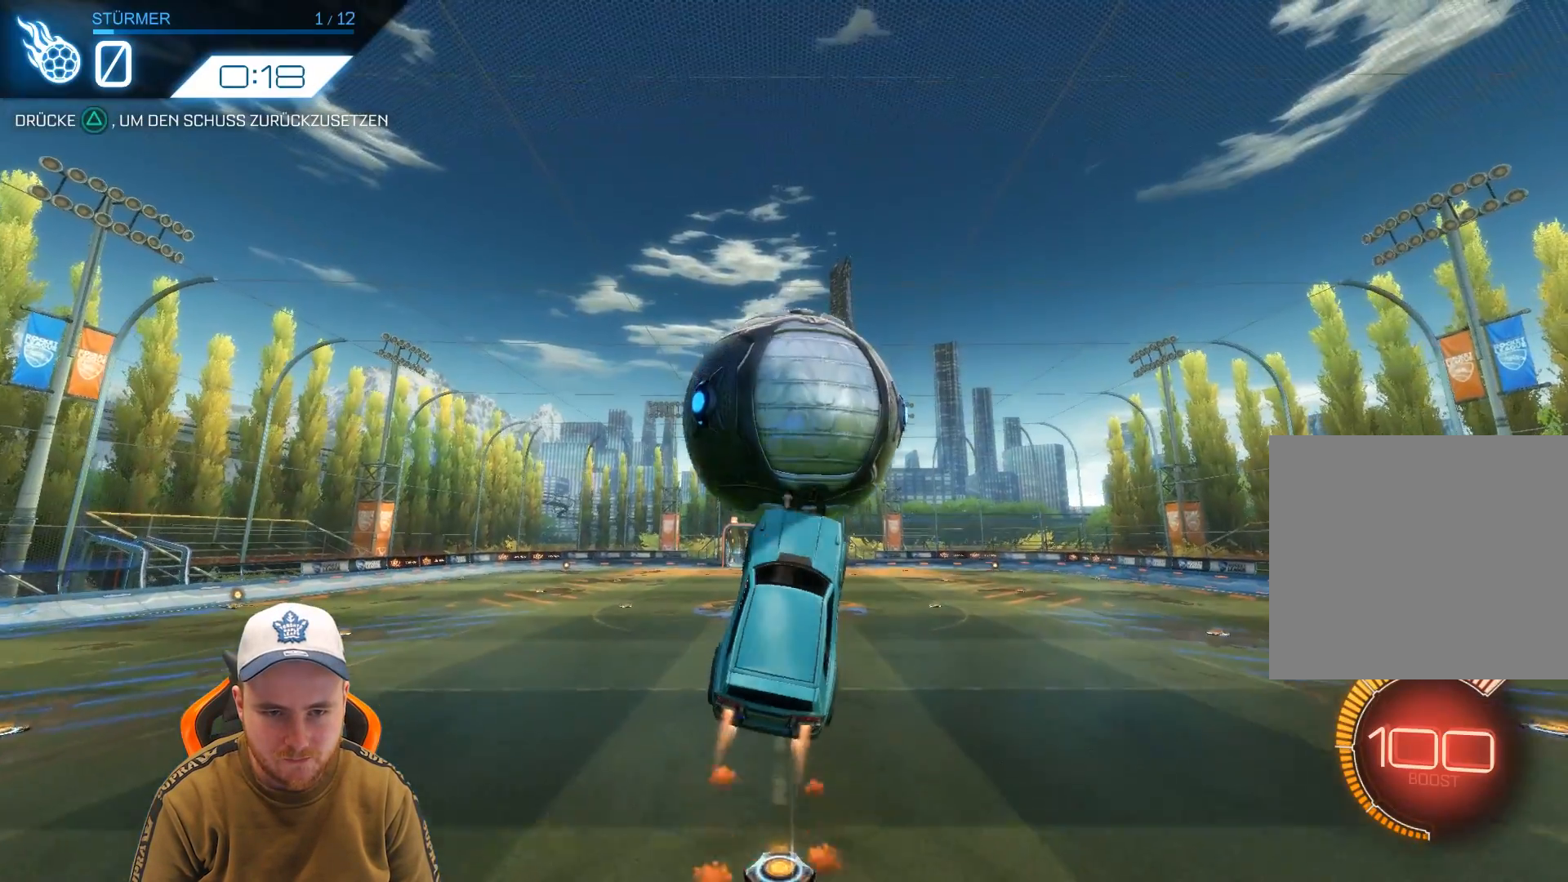
Gameplay with a controller (PlayStation layout); each line is a JSON object with the inputs held at the frame after it. "events" lists button and stick changes between this image and that frame as [ms after this image, input, new state], when the widget could be followed in between. Not read: right_stick.
{"buttons": ["R1", "R2"], "left_stick": "center", "events": [[117, "left_stick", "center"], [217, "left_stick", "left"], [367, "left_stick", "center"]]}
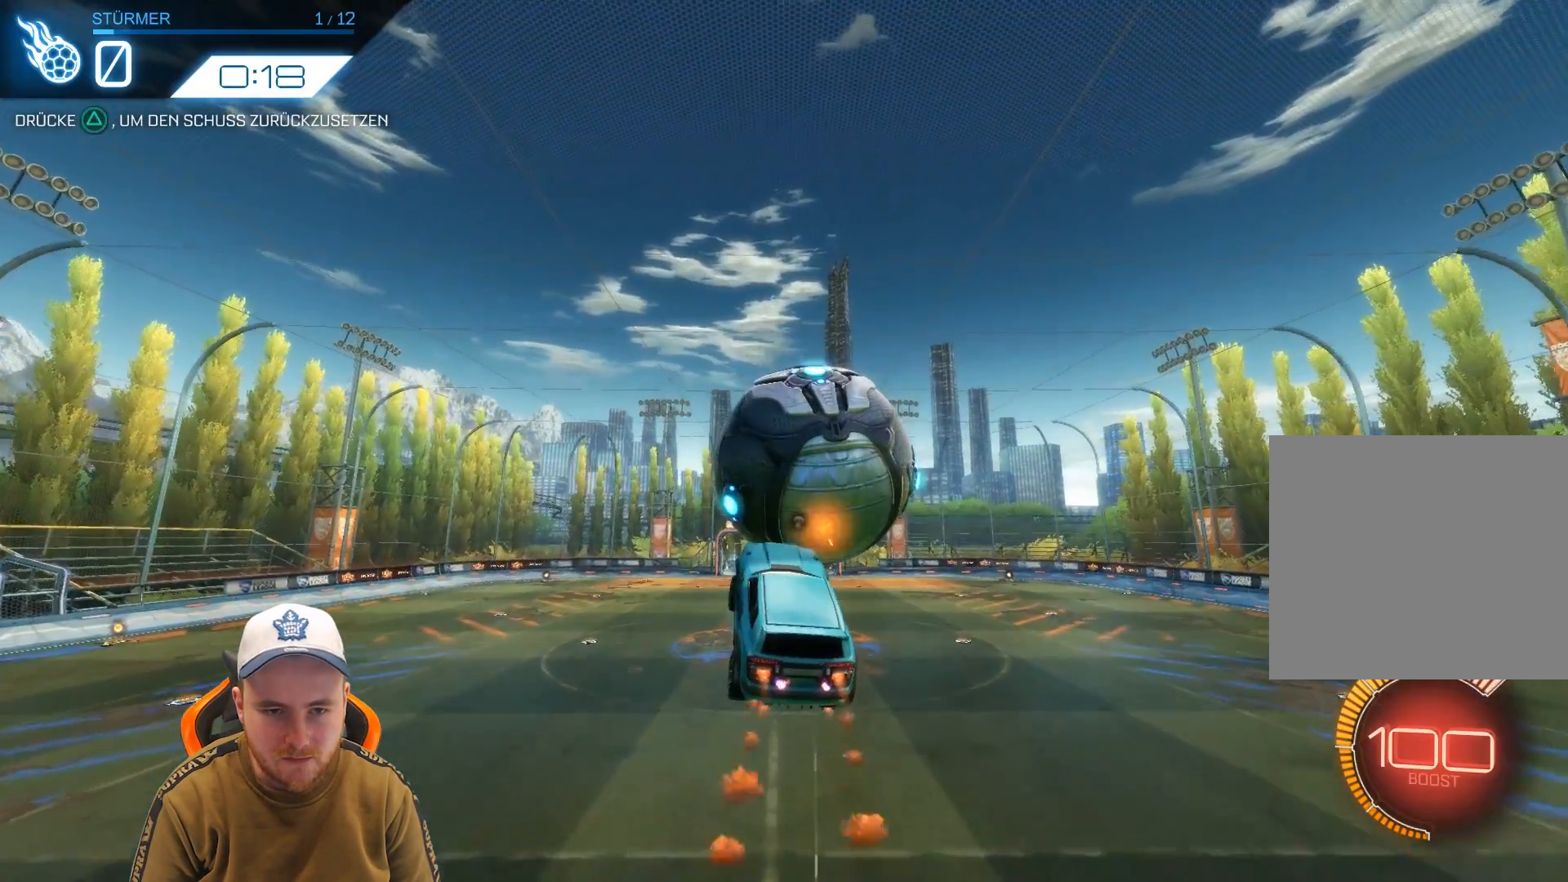
{"buttons": ["R2"], "left_stick": "center", "events": [[117, "R1", "up"], [183, "TRIANGLE", "down"], [283, "TRIANGLE", "up"]]}
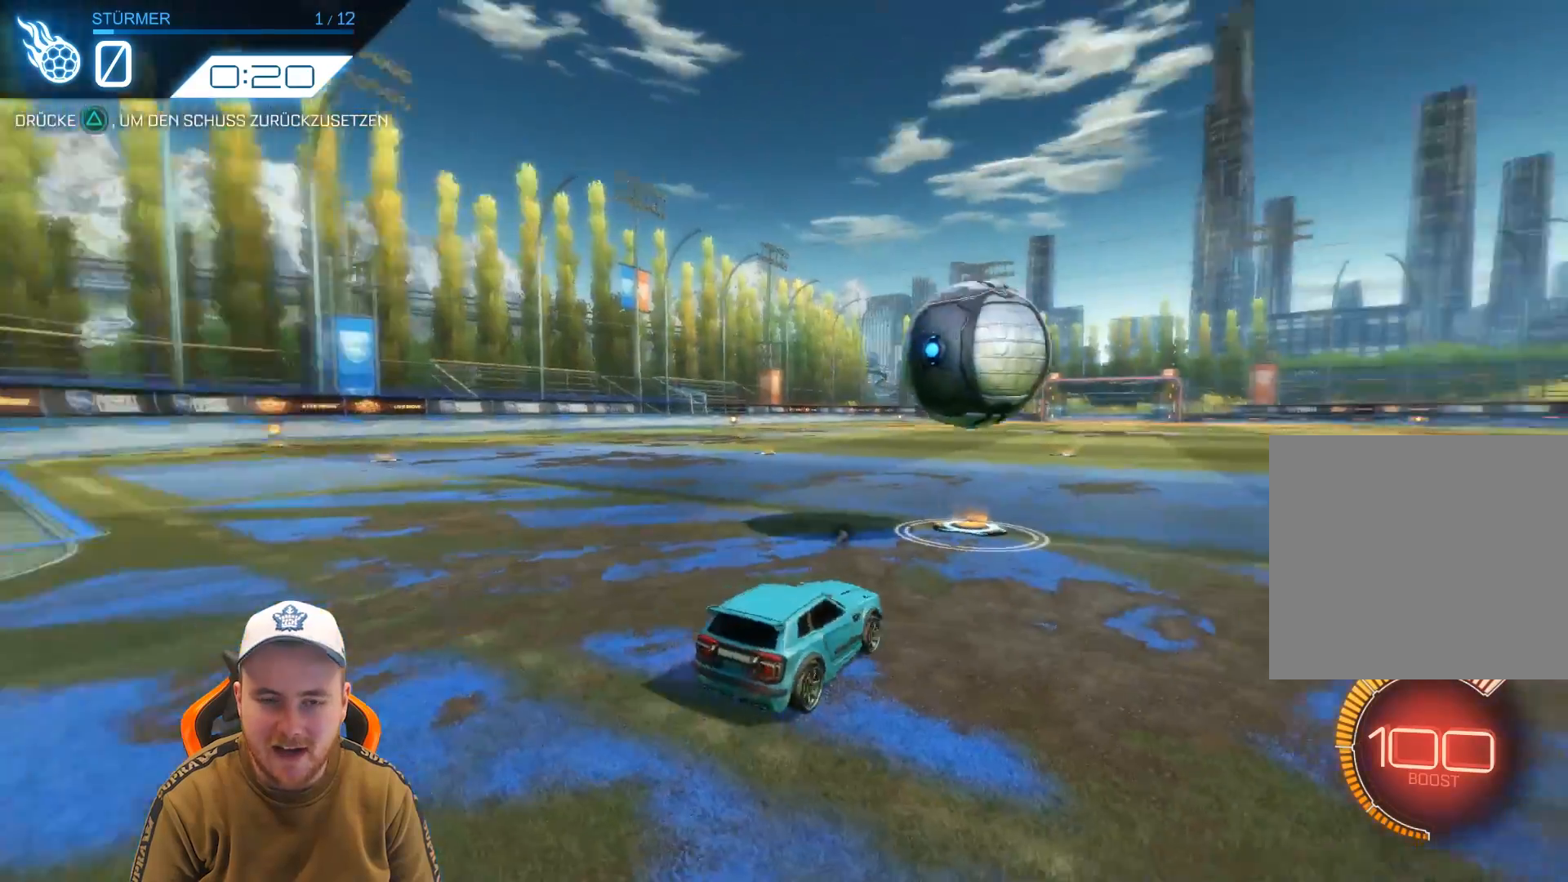
{"buttons": ["R2"], "left_stick": "center", "events": []}
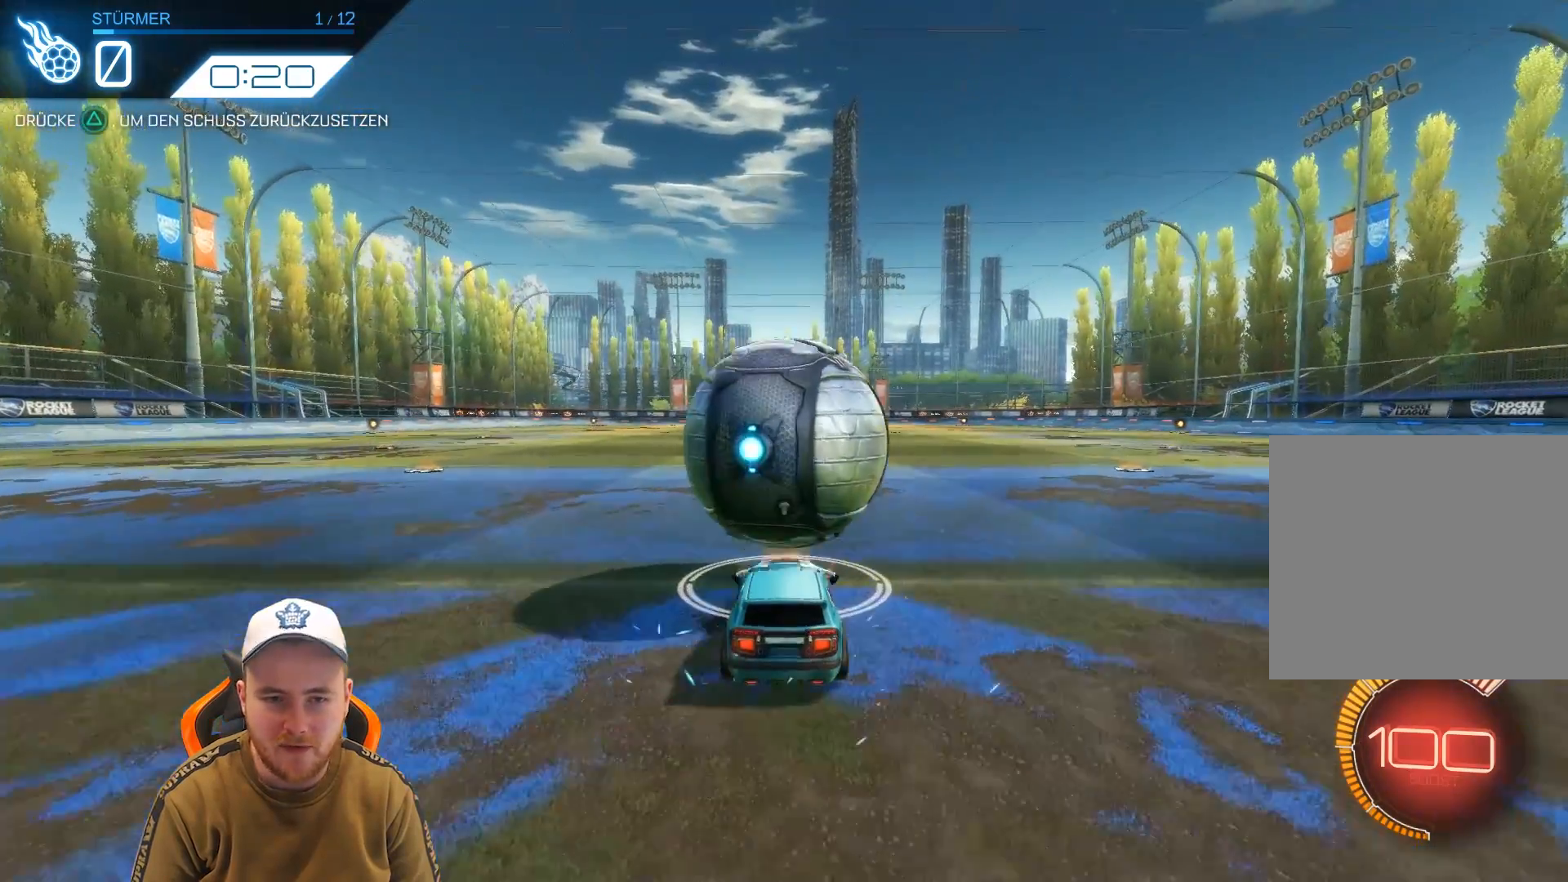
{"buttons": ["R2"], "left_stick": "down", "events": [[150, "CROSS", "down"], [267, "CROSS", "up"], [317, "CROSS", "down"], [367, "left_stick", "down"], [417, "CROSS", "up"]]}
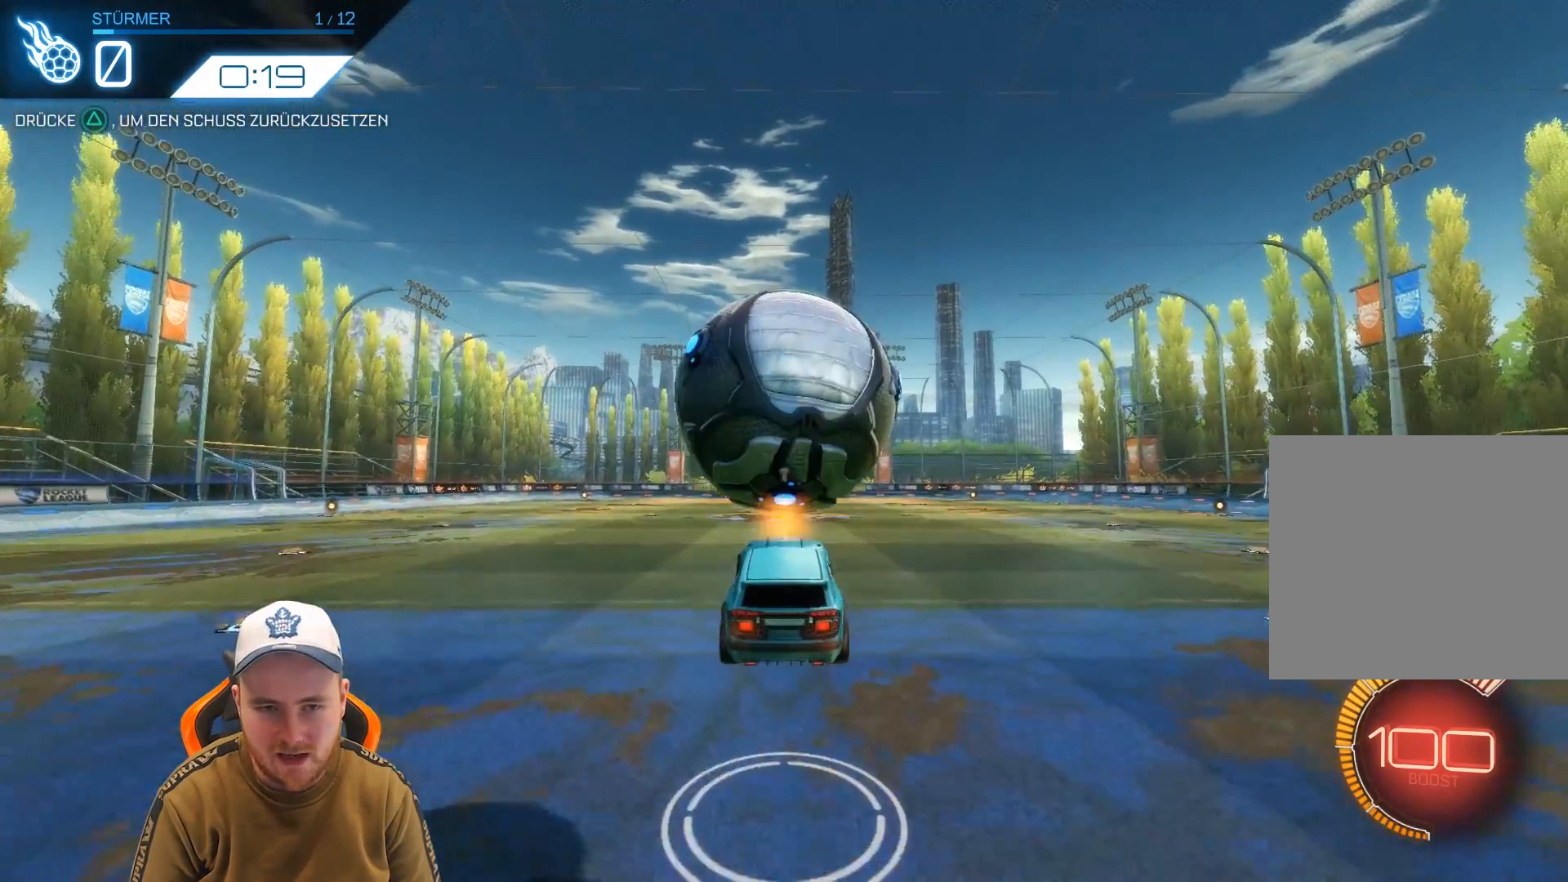
{"buttons": ["R1", "R2"], "left_stick": "center", "events": [[217, "left_stick", "center"], [383, "left_stick", "up"], [433, "R1", "down"], [483, "left_stick", "center"]]}
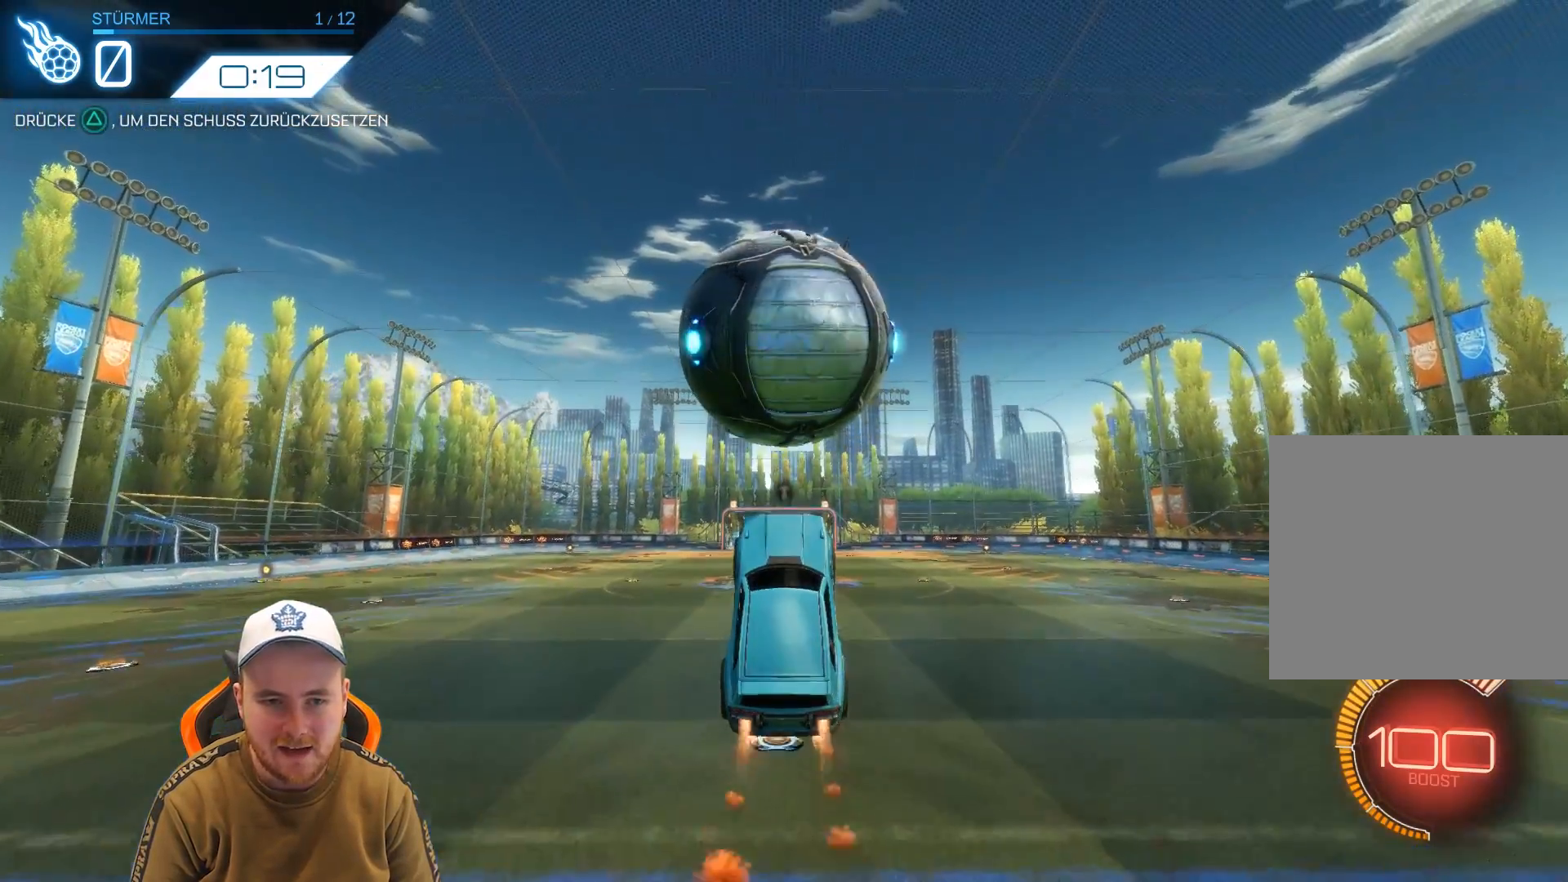
{"buttons": ["R2"], "left_stick": "center", "events": [[183, "R1", "up"], [183, "left_stick", "down"], [300, "left_stick", "center"], [350, "TRIANGLE", "down"], [400, "TRIANGLE", "up"]]}
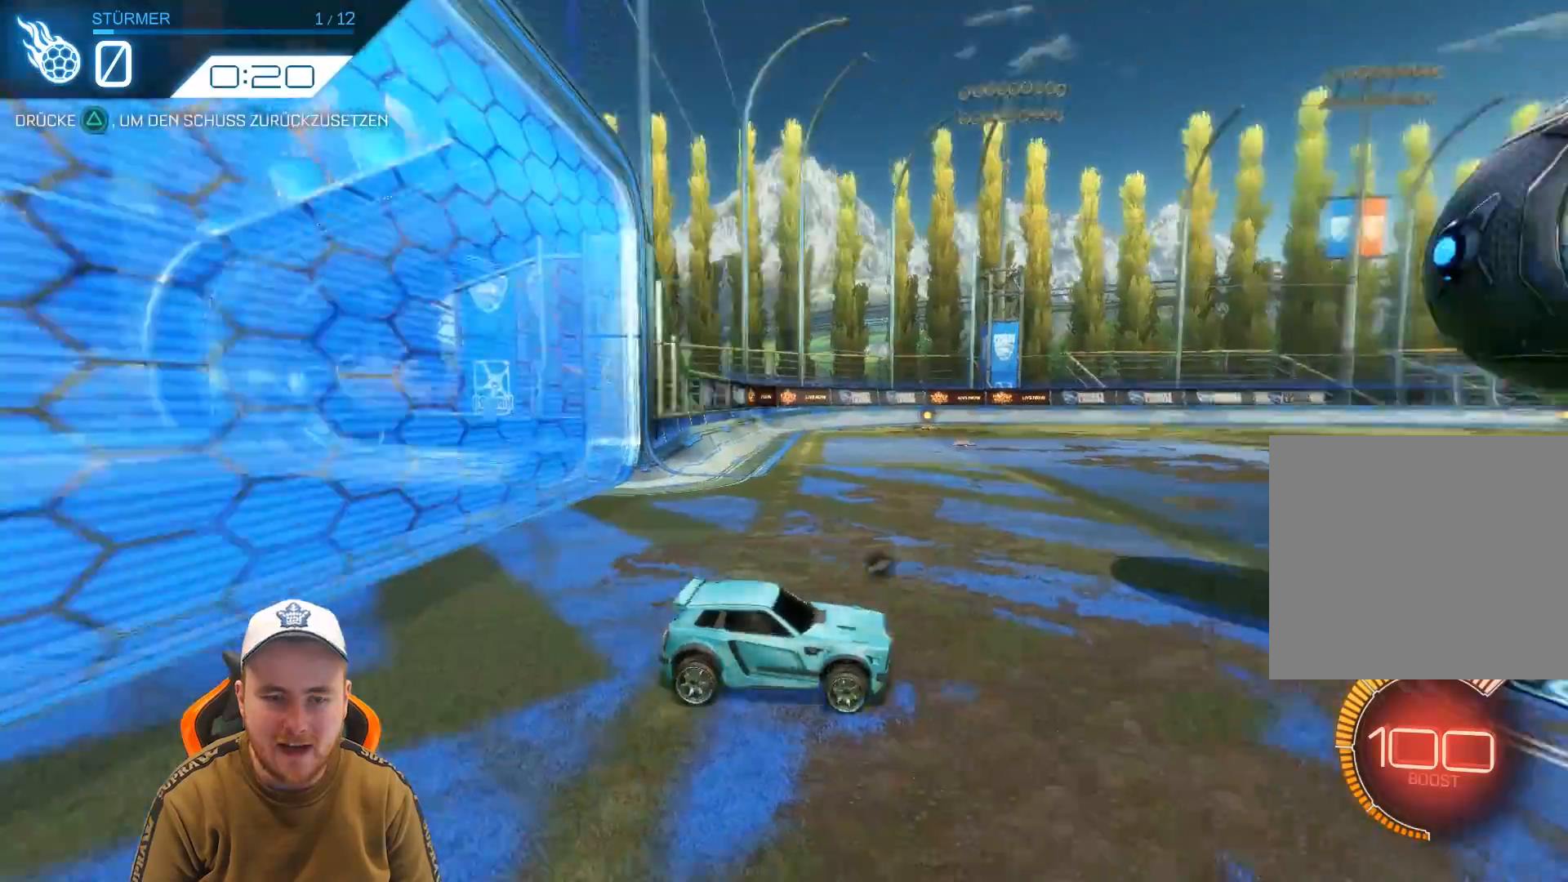
{"buttons": ["R2"], "left_stick": "center", "events": []}
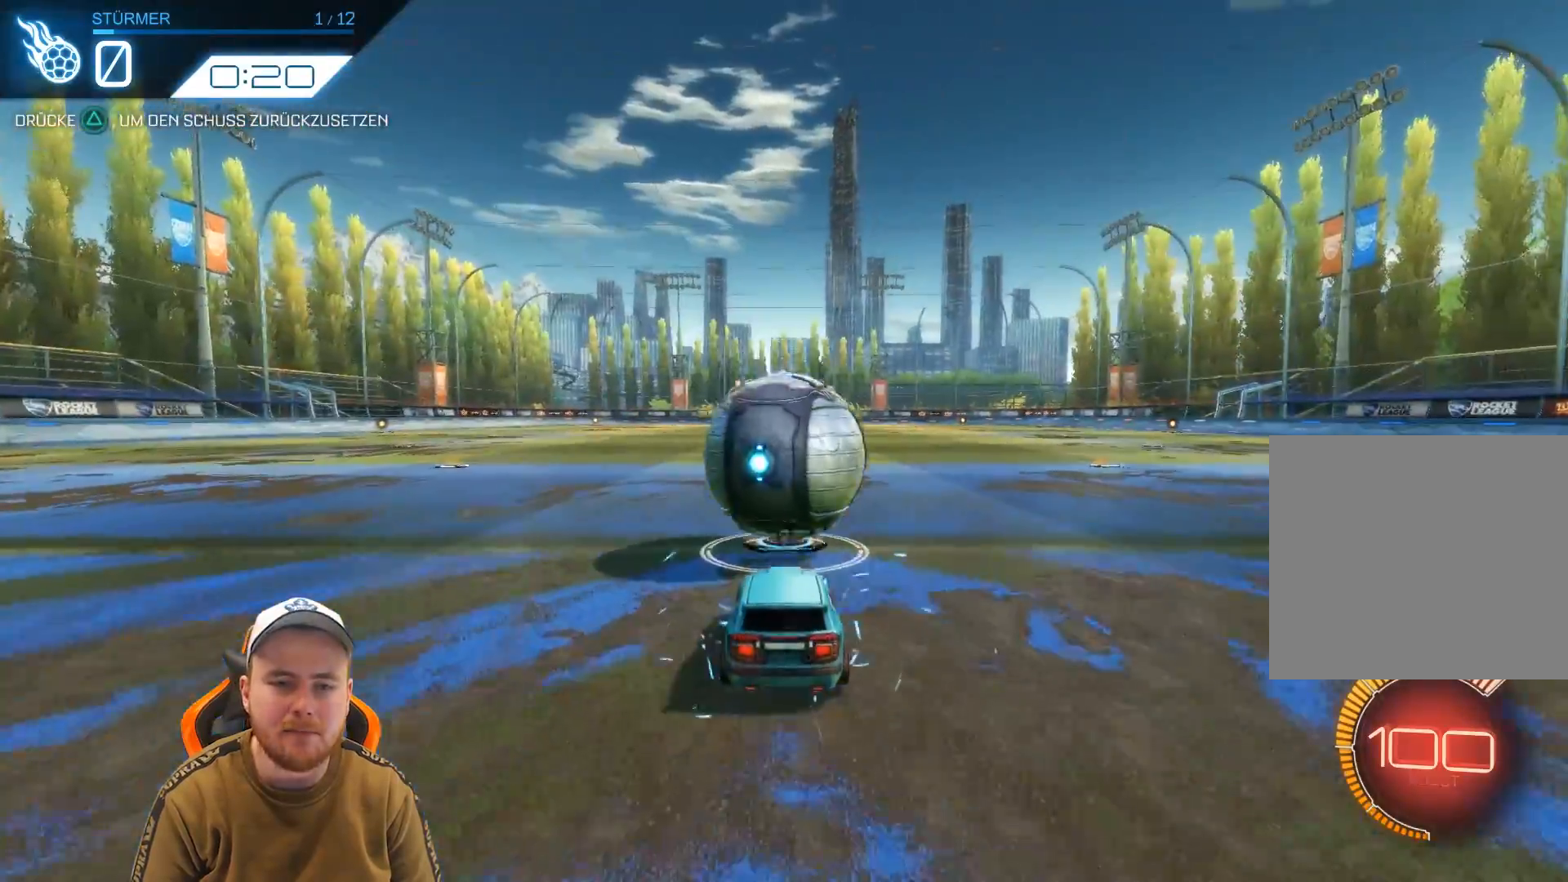
{"buttons": ["CROSS", "R2"], "left_stick": "down", "events": [[217, "CROSS", "down"], [333, "CROSS", "up"], [383, "CROSS", "down"], [433, "left_stick", "down"]]}
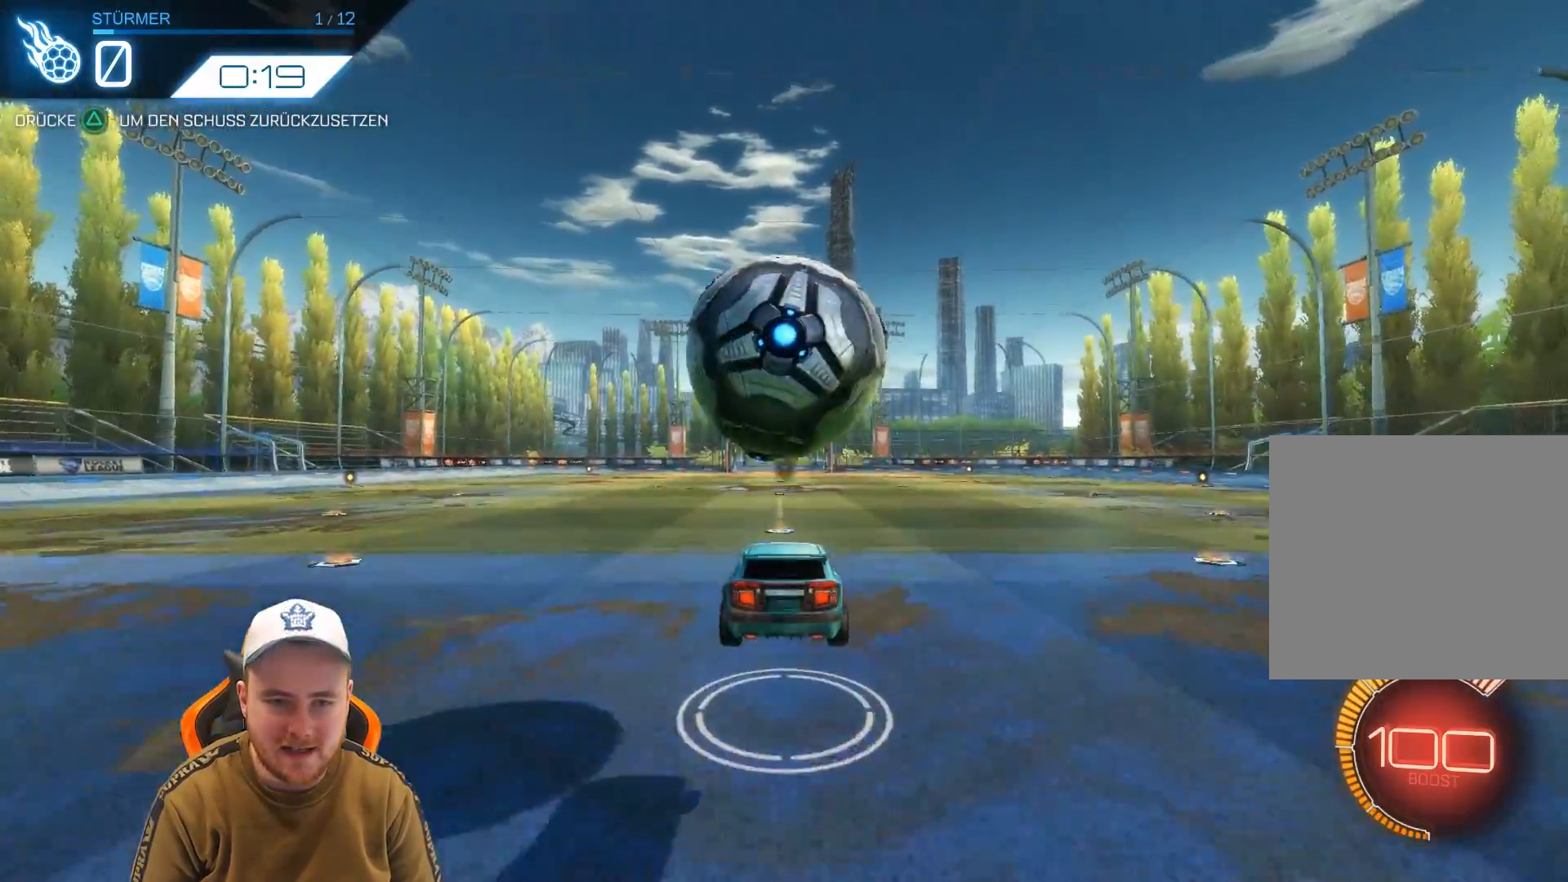
{"buttons": ["R1", "R2"], "left_stick": "center", "events": [[33, "CROSS", "up"], [150, "left_stick", "center"], [200, "R1", "down"], [350, "left_stick", "down"], [450, "left_stick", "center"]]}
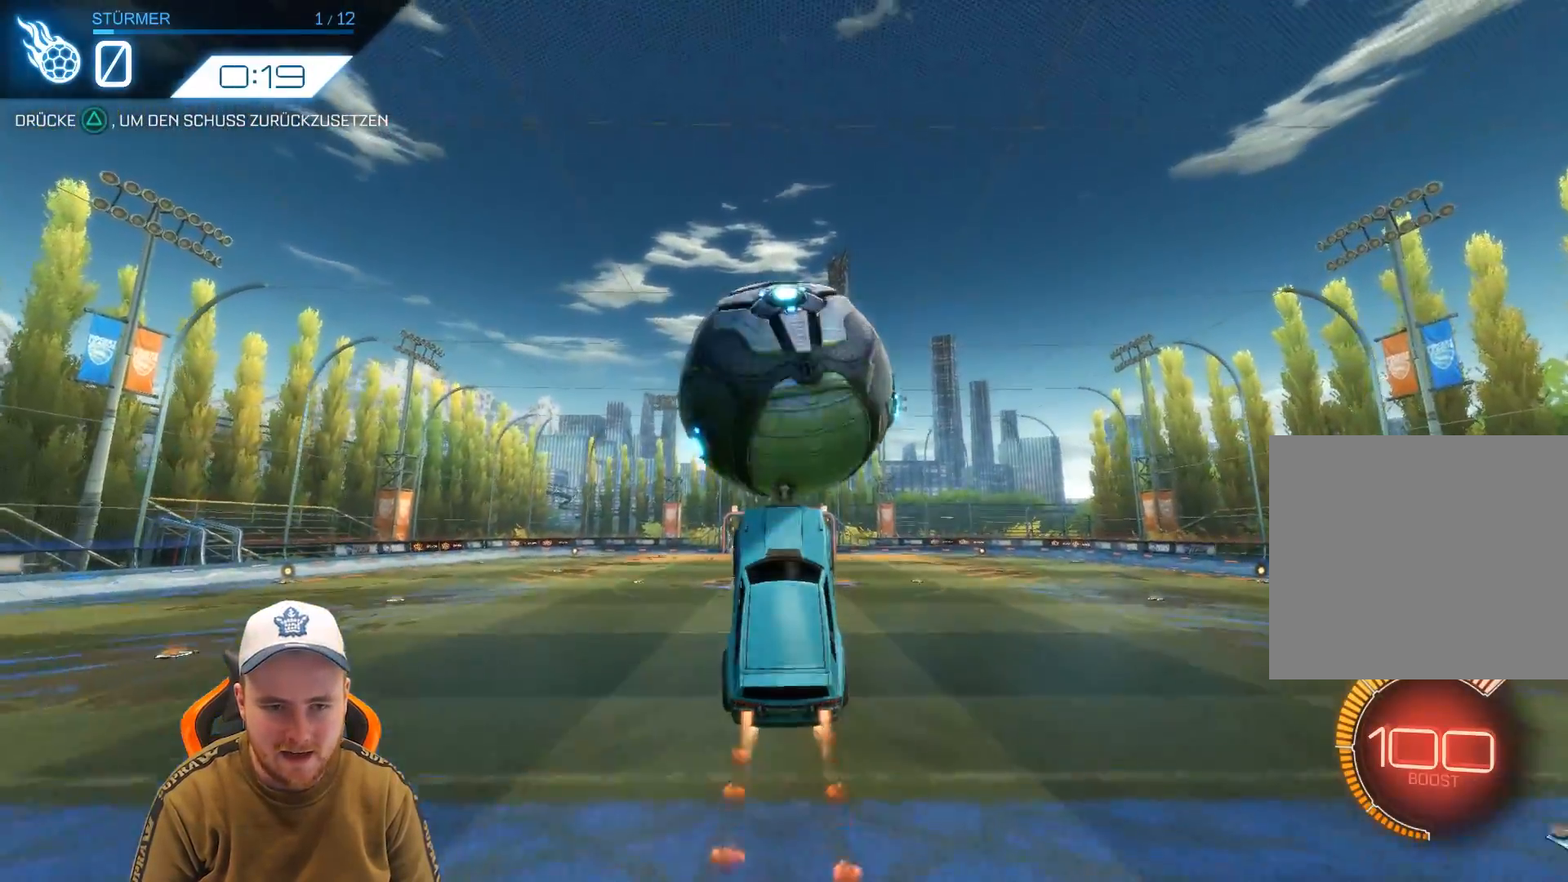
{"buttons": ["R1", "R2"], "left_stick": "center", "events": []}
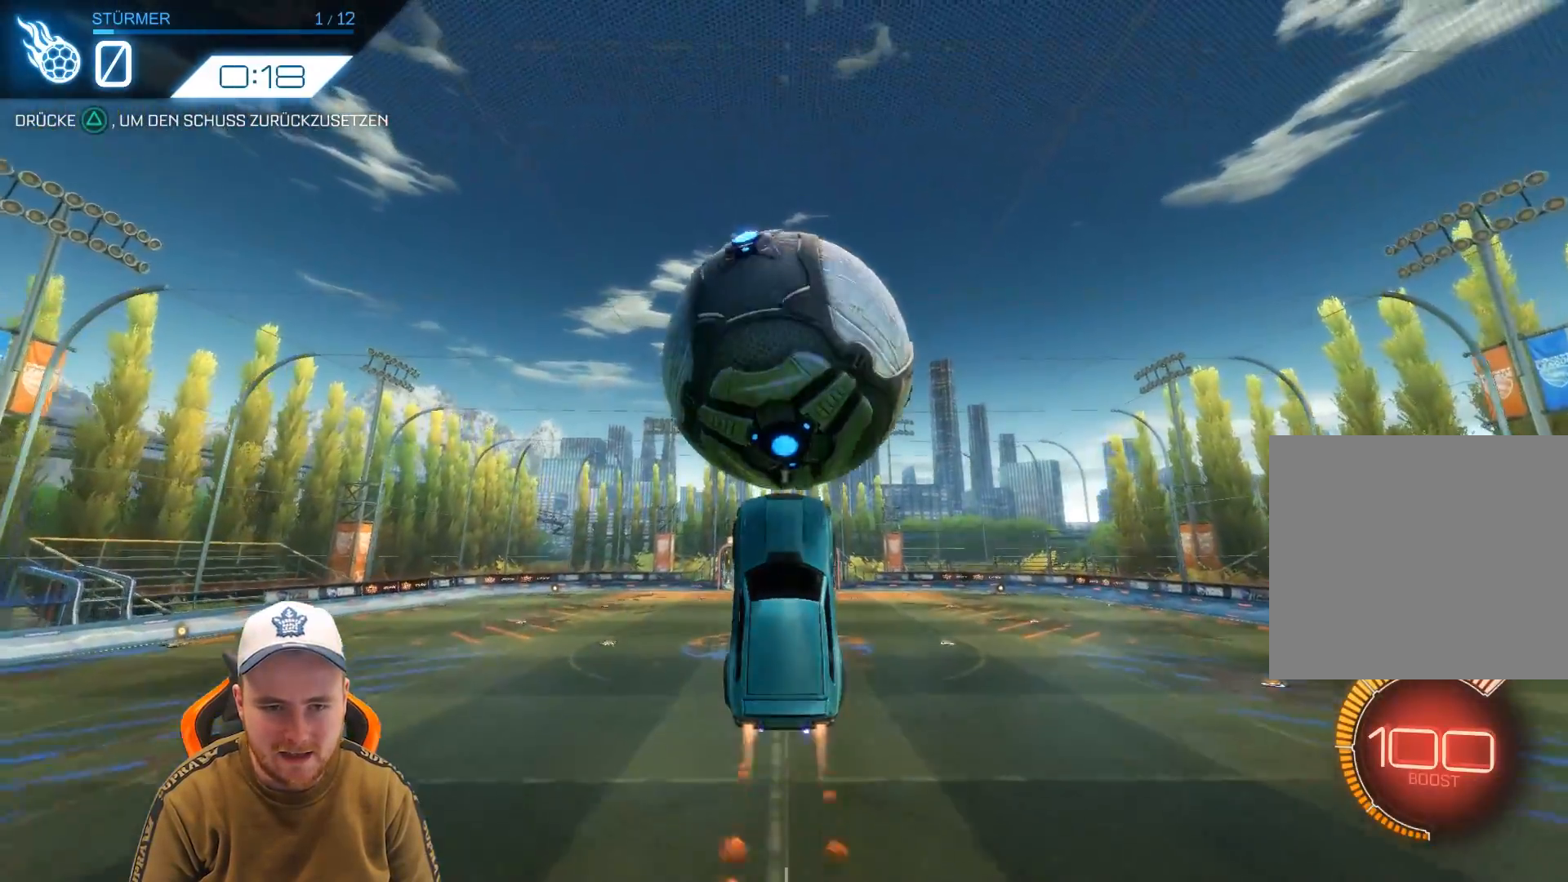
{"buttons": ["R2"], "left_stick": "center", "events": [[17, "left_stick", "down"], [67, "R1", "up"], [133, "left_stick", "center"], [183, "TRIANGLE", "down"], [283, "TRIANGLE", "up"]]}
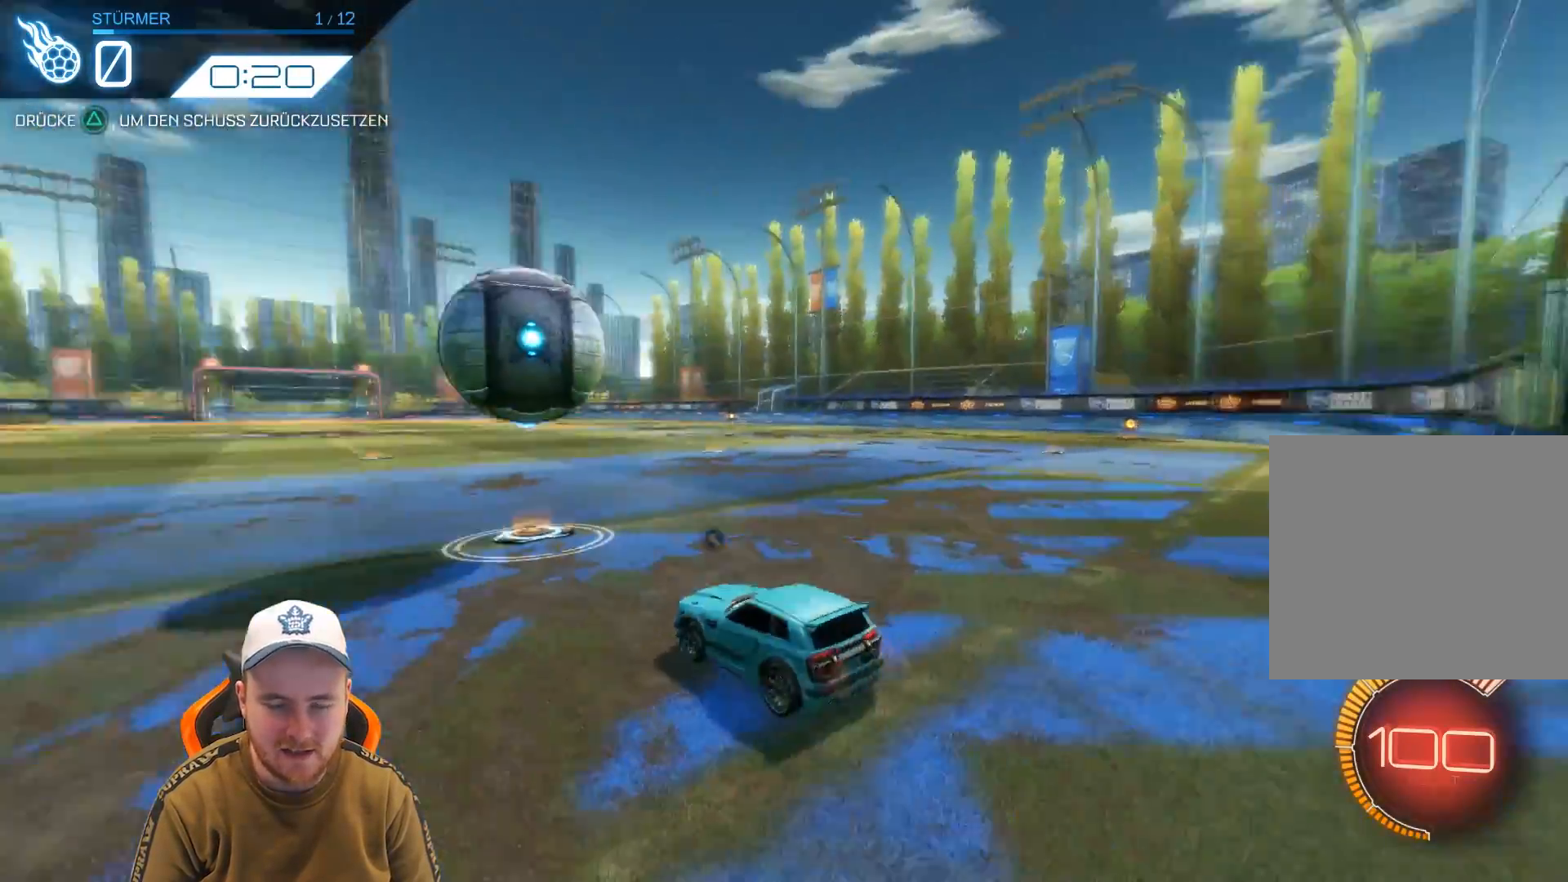
{"buttons": ["R2"], "left_stick": "center", "events": []}
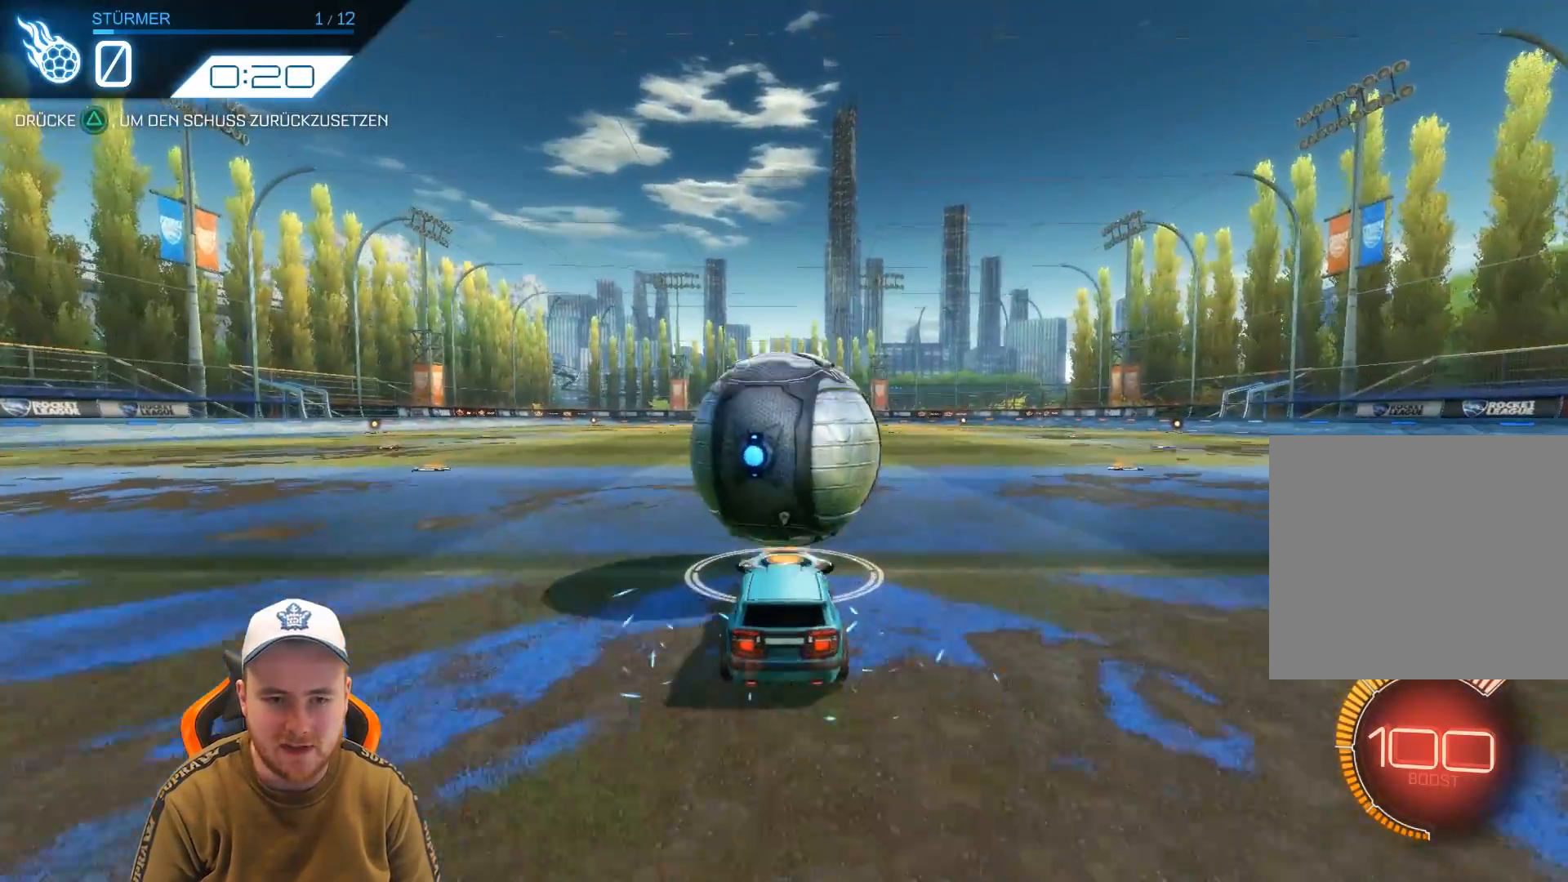
{"buttons": ["R2"], "left_stick": "down", "events": [[150, "CROSS", "down"], [267, "CROSS", "up"], [317, "CROSS", "down"], [367, "left_stick", "down"], [467, "CROSS", "up"]]}
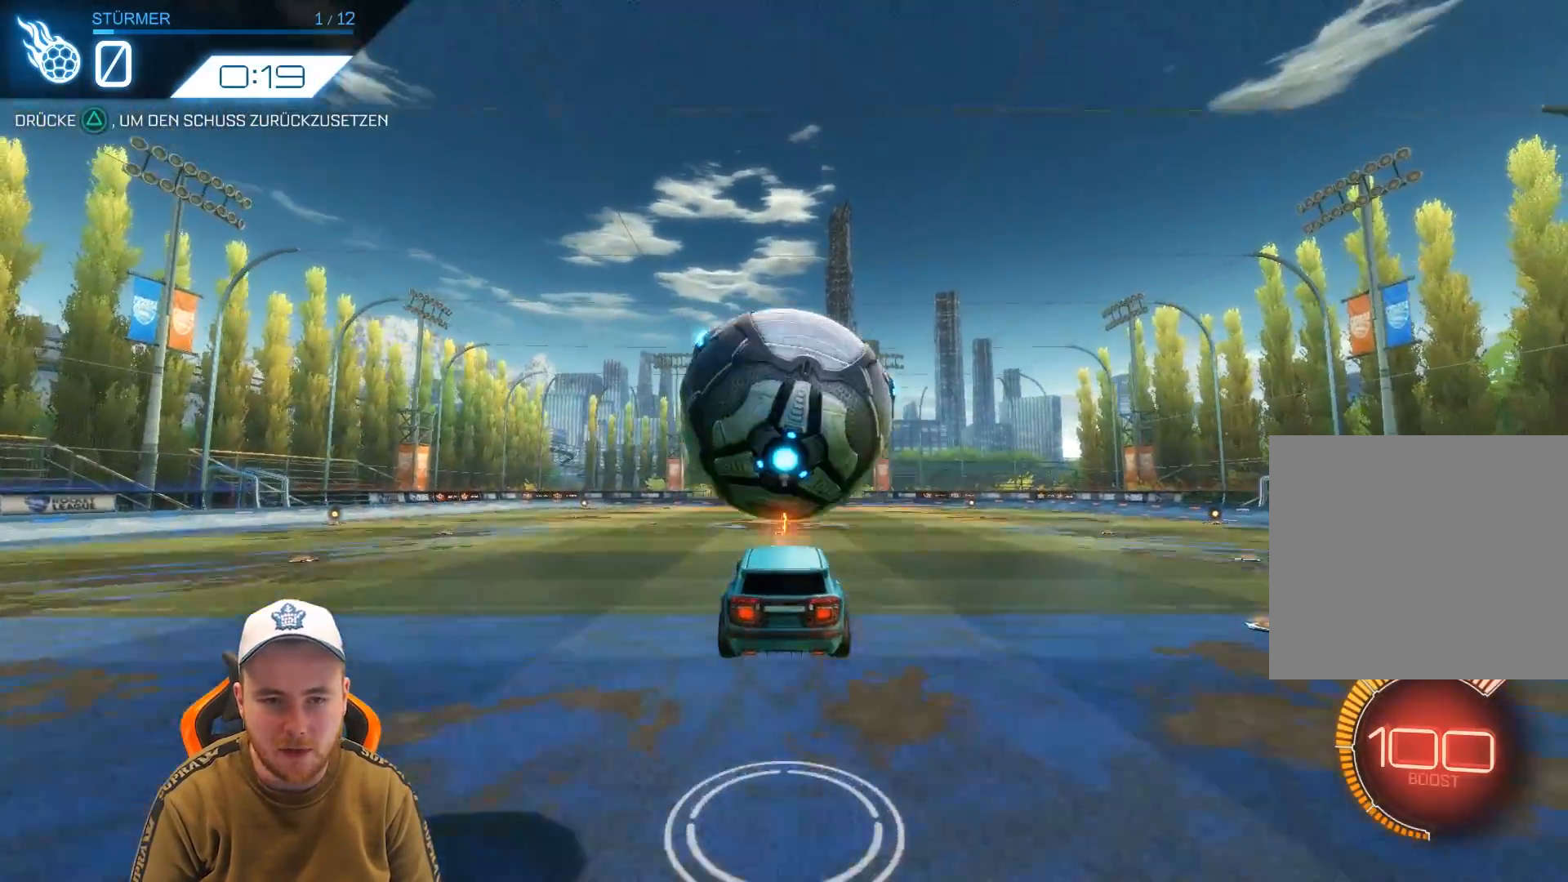
{"buttons": ["R1", "R2"], "left_stick": "center", "events": [[167, "left_stick", "center"], [283, "left_stick", "down"], [433, "R1", "down"], [433, "left_stick", "center"]]}
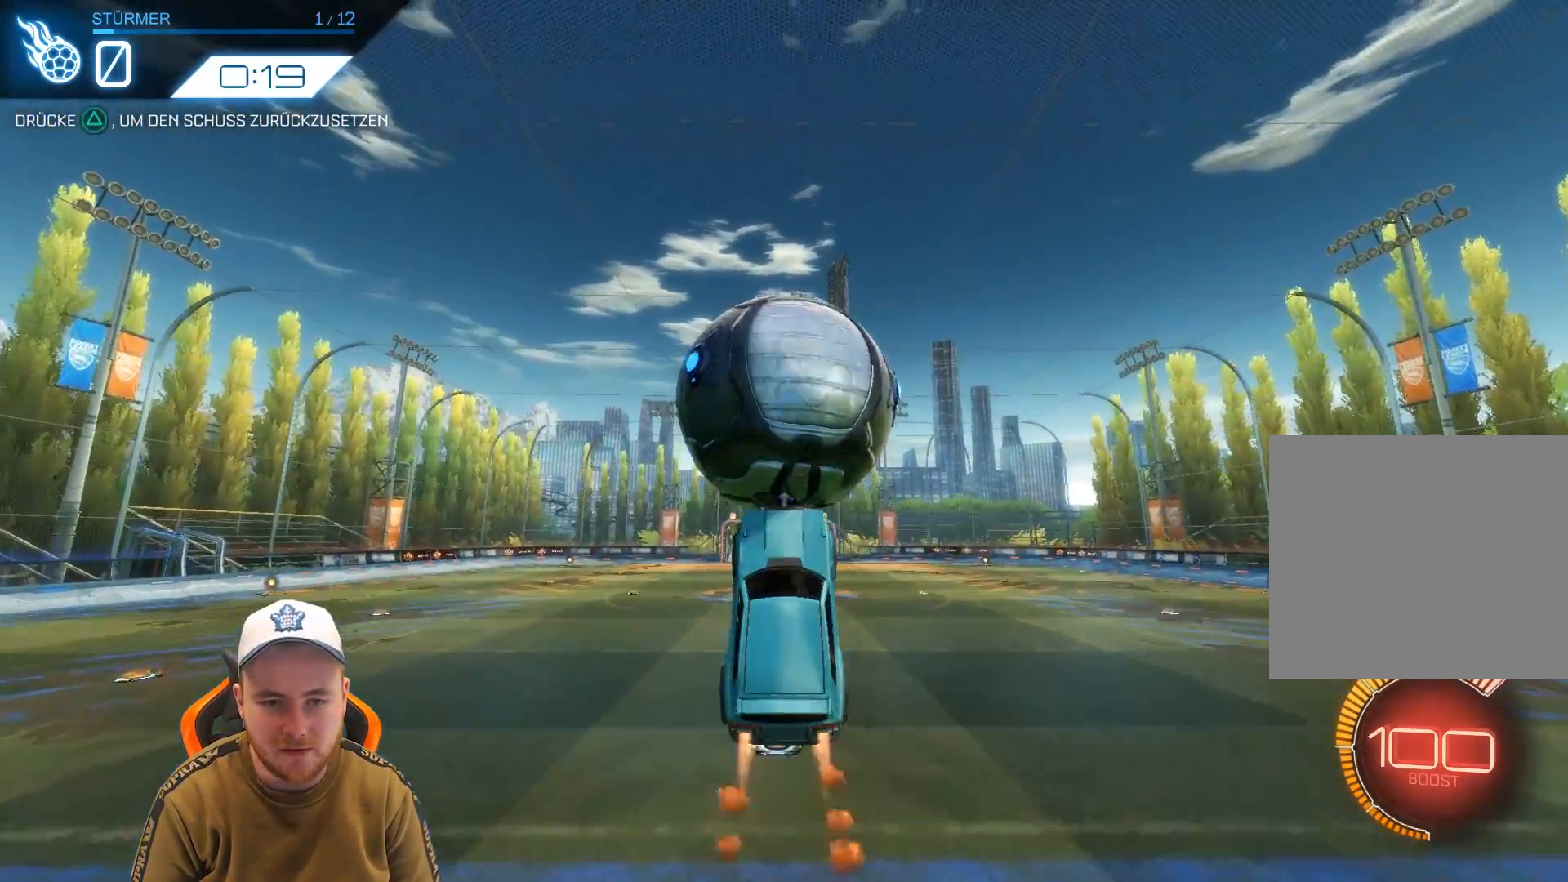
{"buttons": ["R1", "R2"], "left_stick": "center", "events": [[33, "left_stick", "up"], [383, "left_stick", "center"]]}
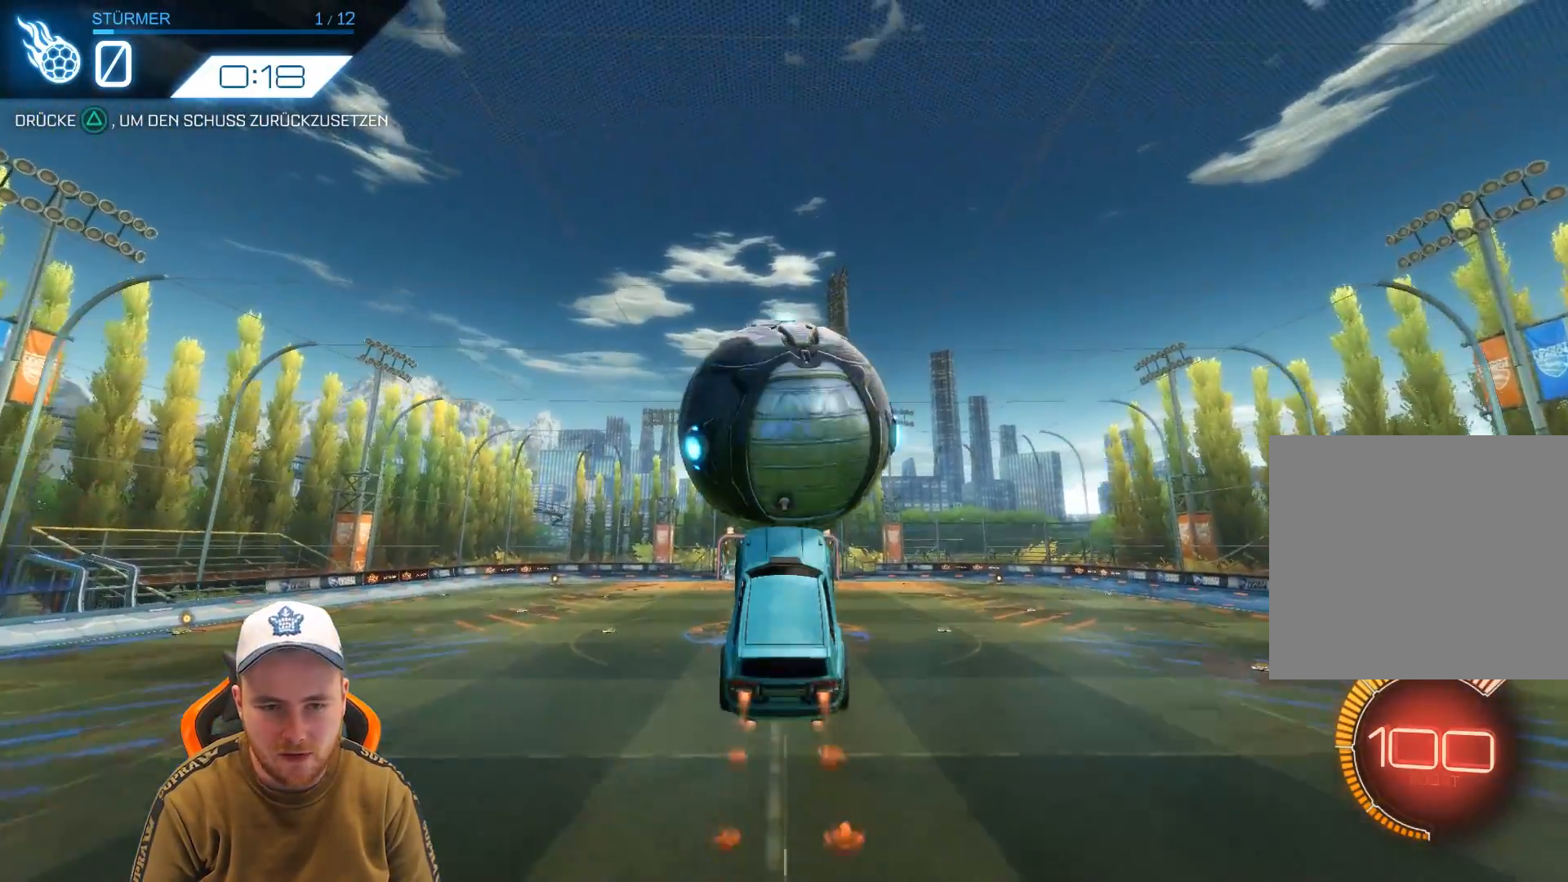
{"buttons": ["R1", "R2"], "left_stick": "center", "events": []}
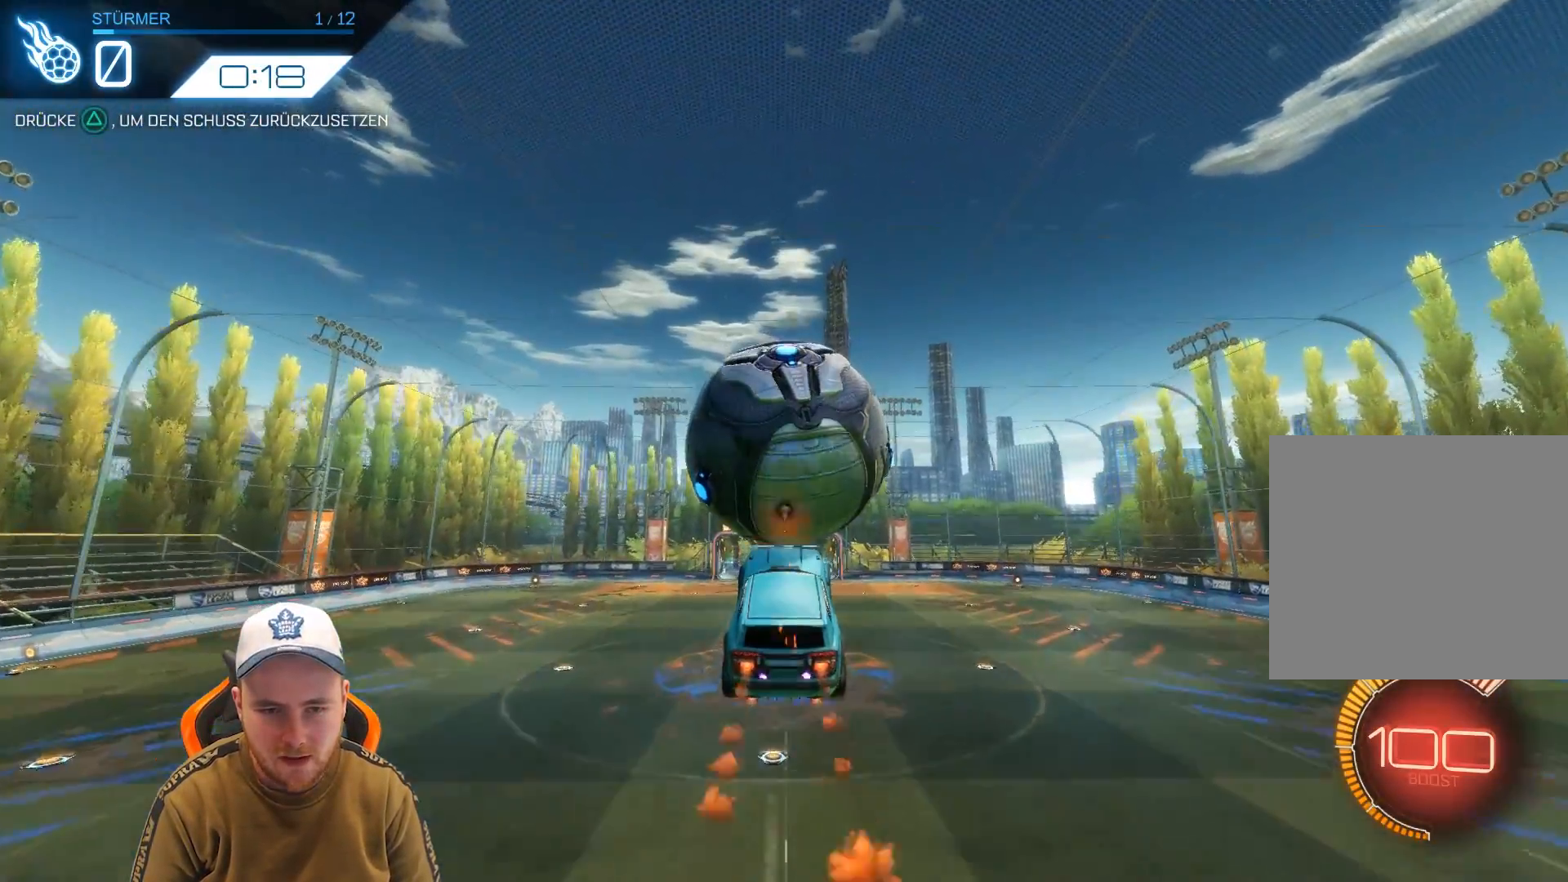
{"buttons": ["R2"], "left_stick": "center", "events": [[167, "left_stick", "down"], [383, "left_stick", "center"], [433, "R1", "up"]]}
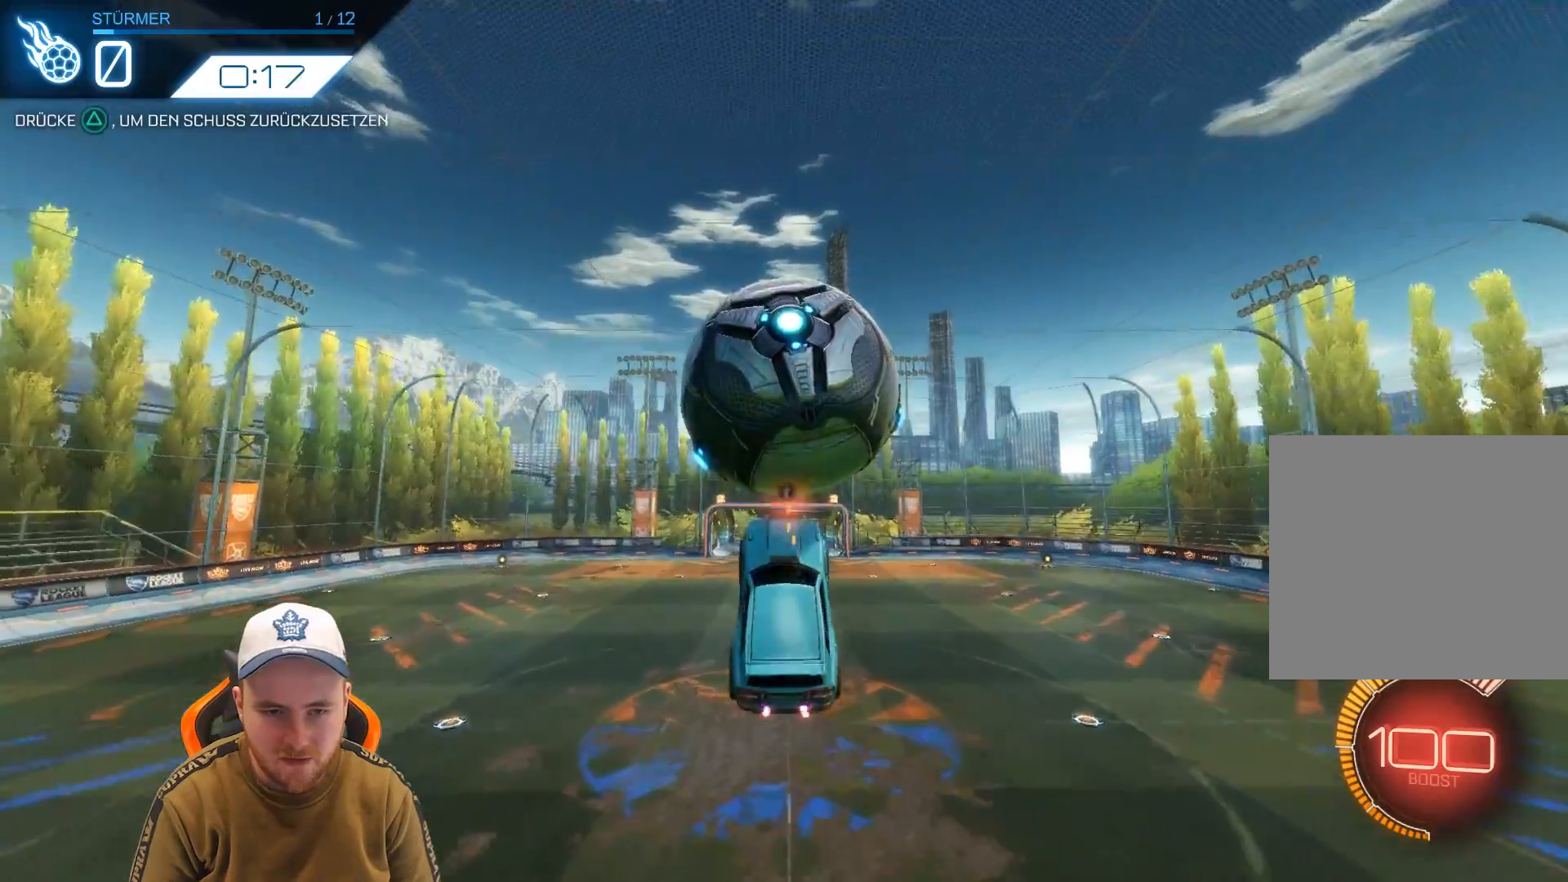
{"buttons": ["R2"], "left_stick": "center", "events": [[117, "left_stick", "down"], [233, "R1", "down"], [233, "left_stick", "center"], [383, "R1", "up"]]}
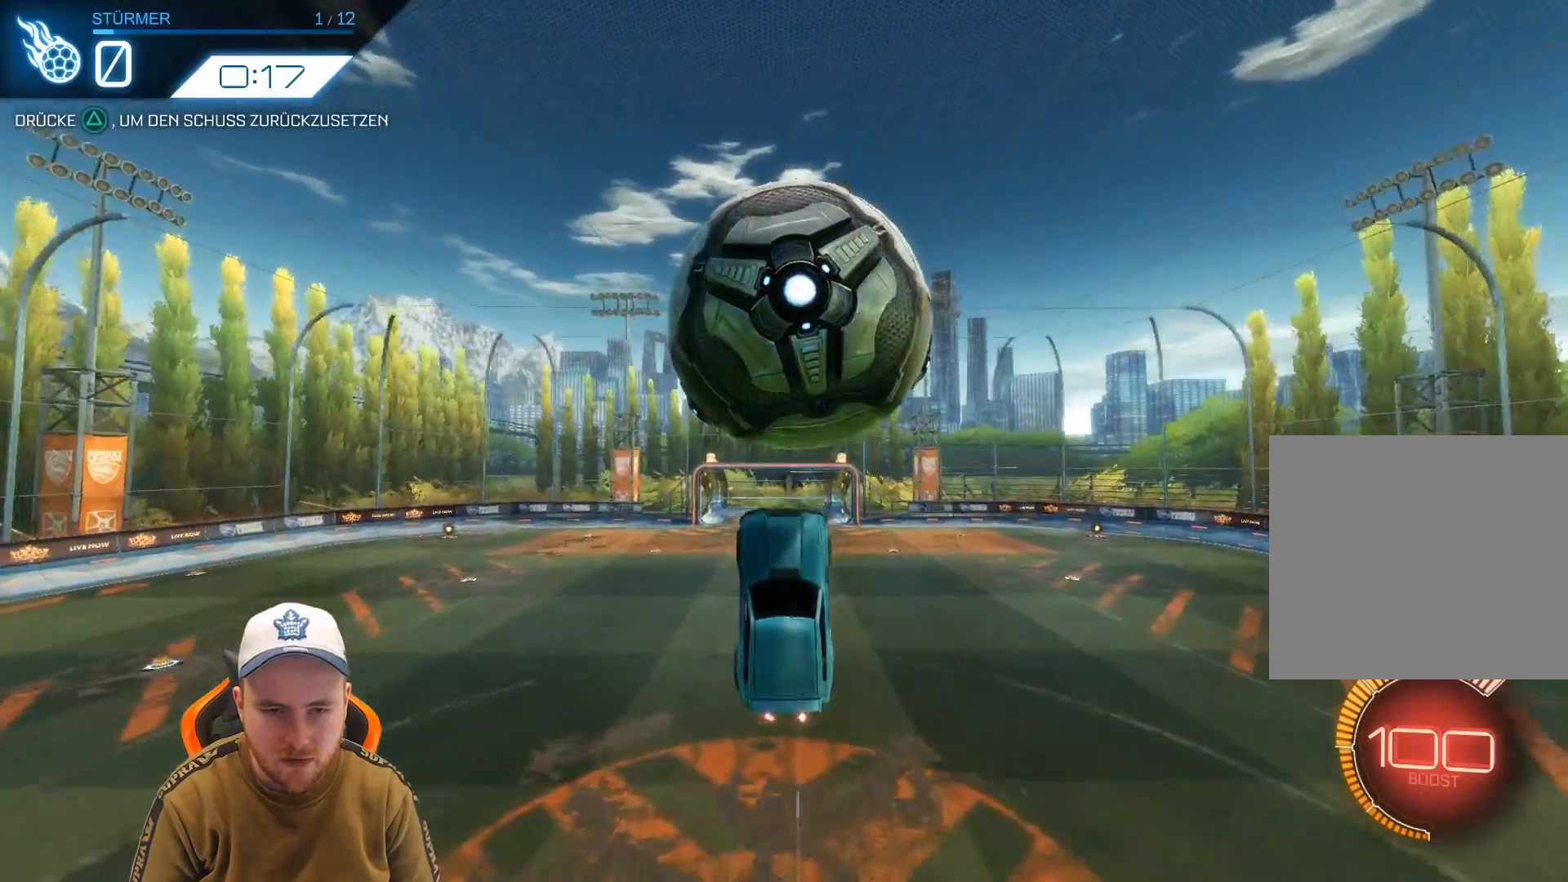
{"buttons": ["R2"], "left_stick": "center", "events": [[350, "R1", "down"], [467, "R1", "up"]]}
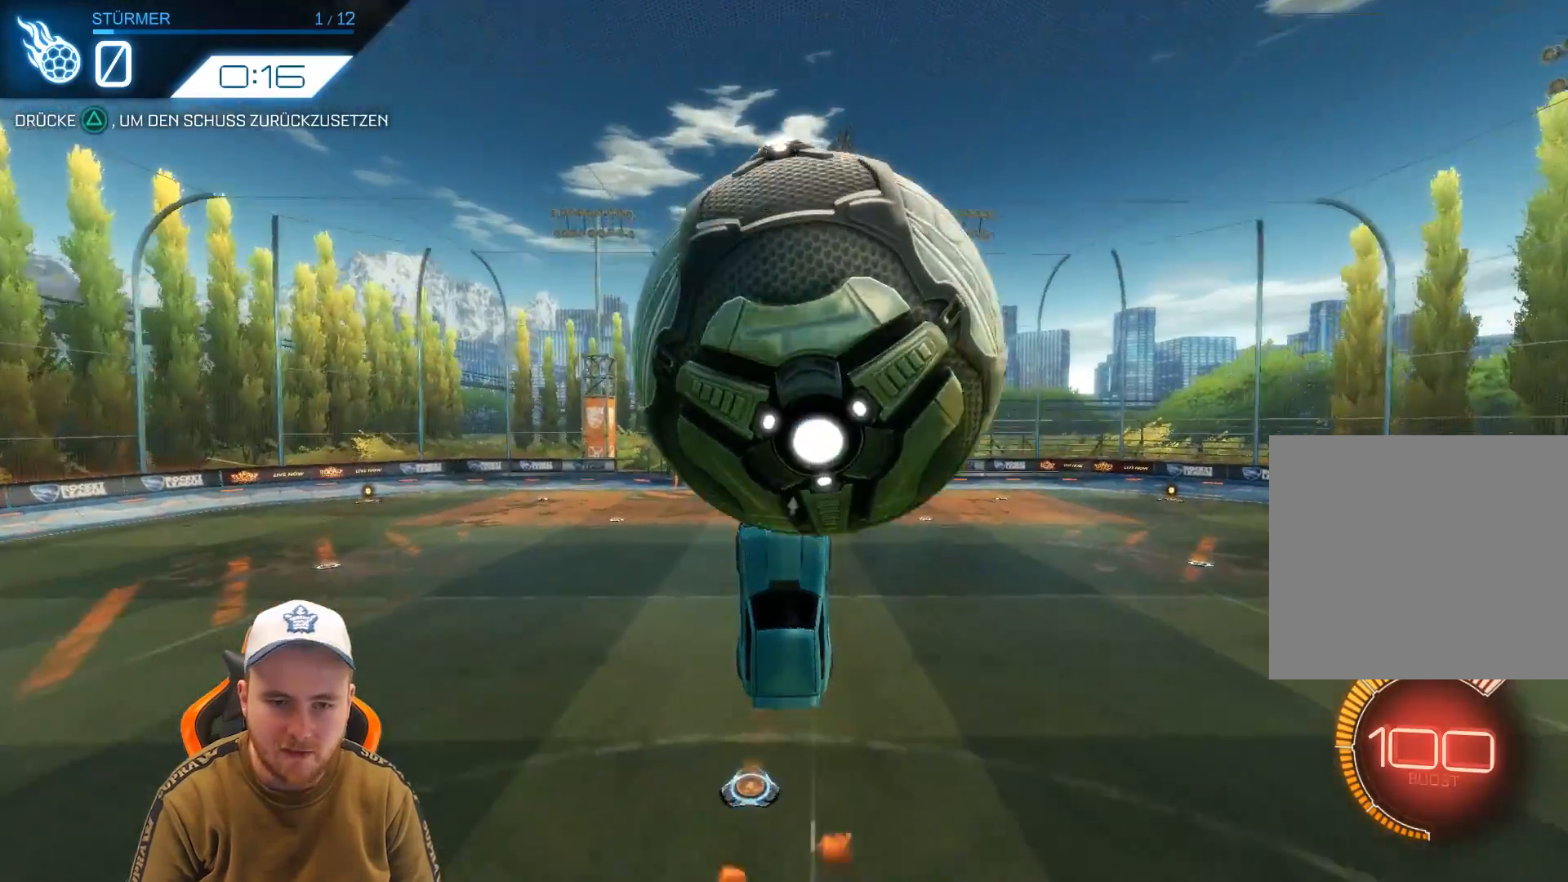
{"buttons": ["R2"], "left_stick": "center", "events": [[167, "TRIANGLE", "down"], [333, "TRIANGLE", "up"]]}
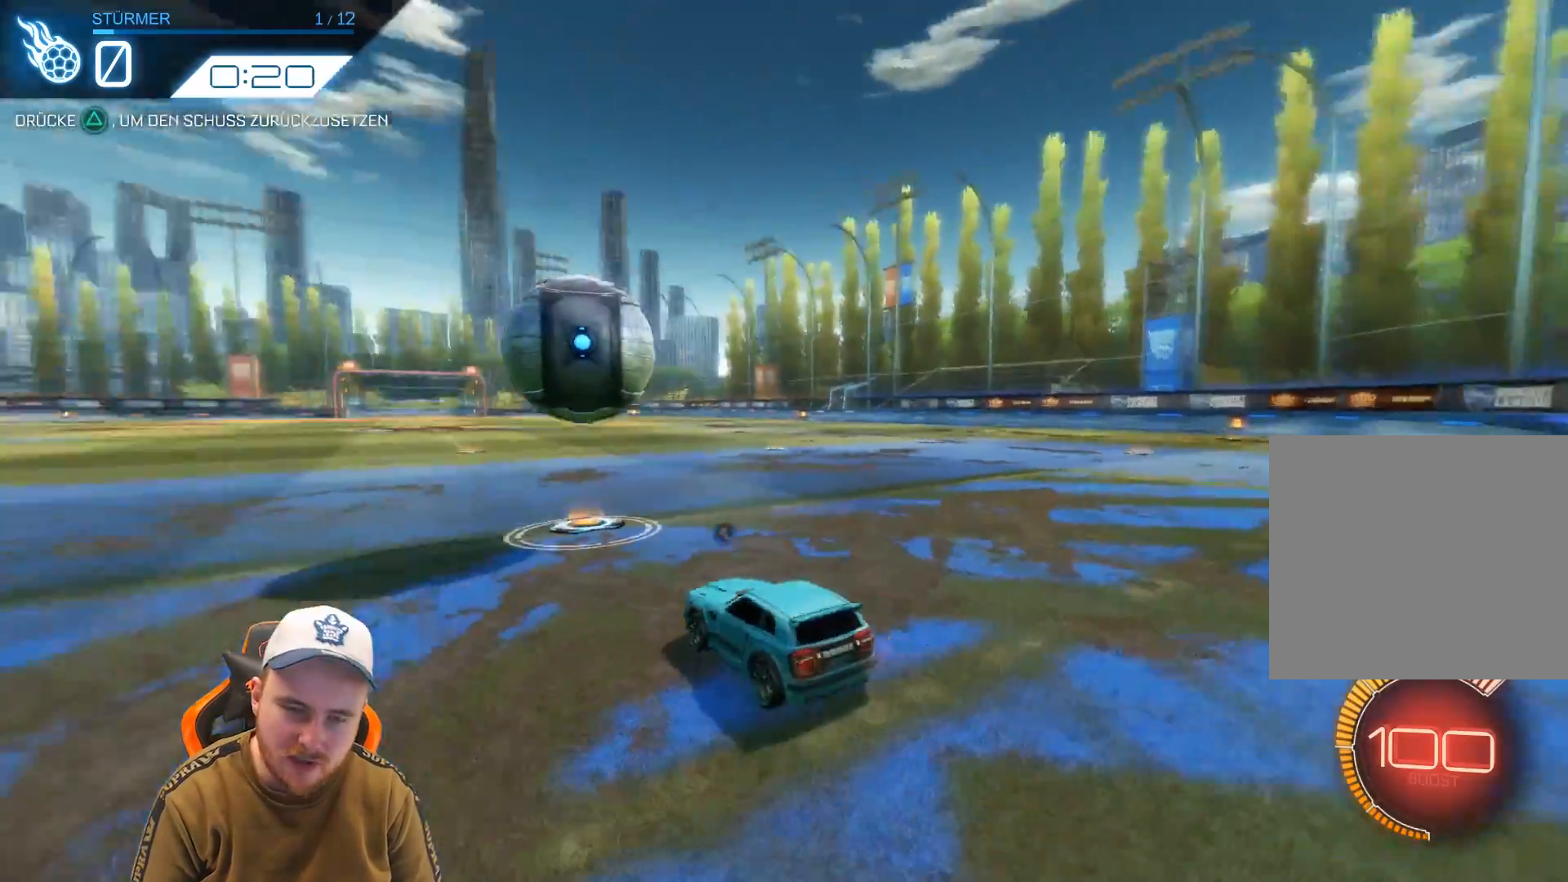
{"buttons": ["R2"], "left_stick": "center", "events": []}
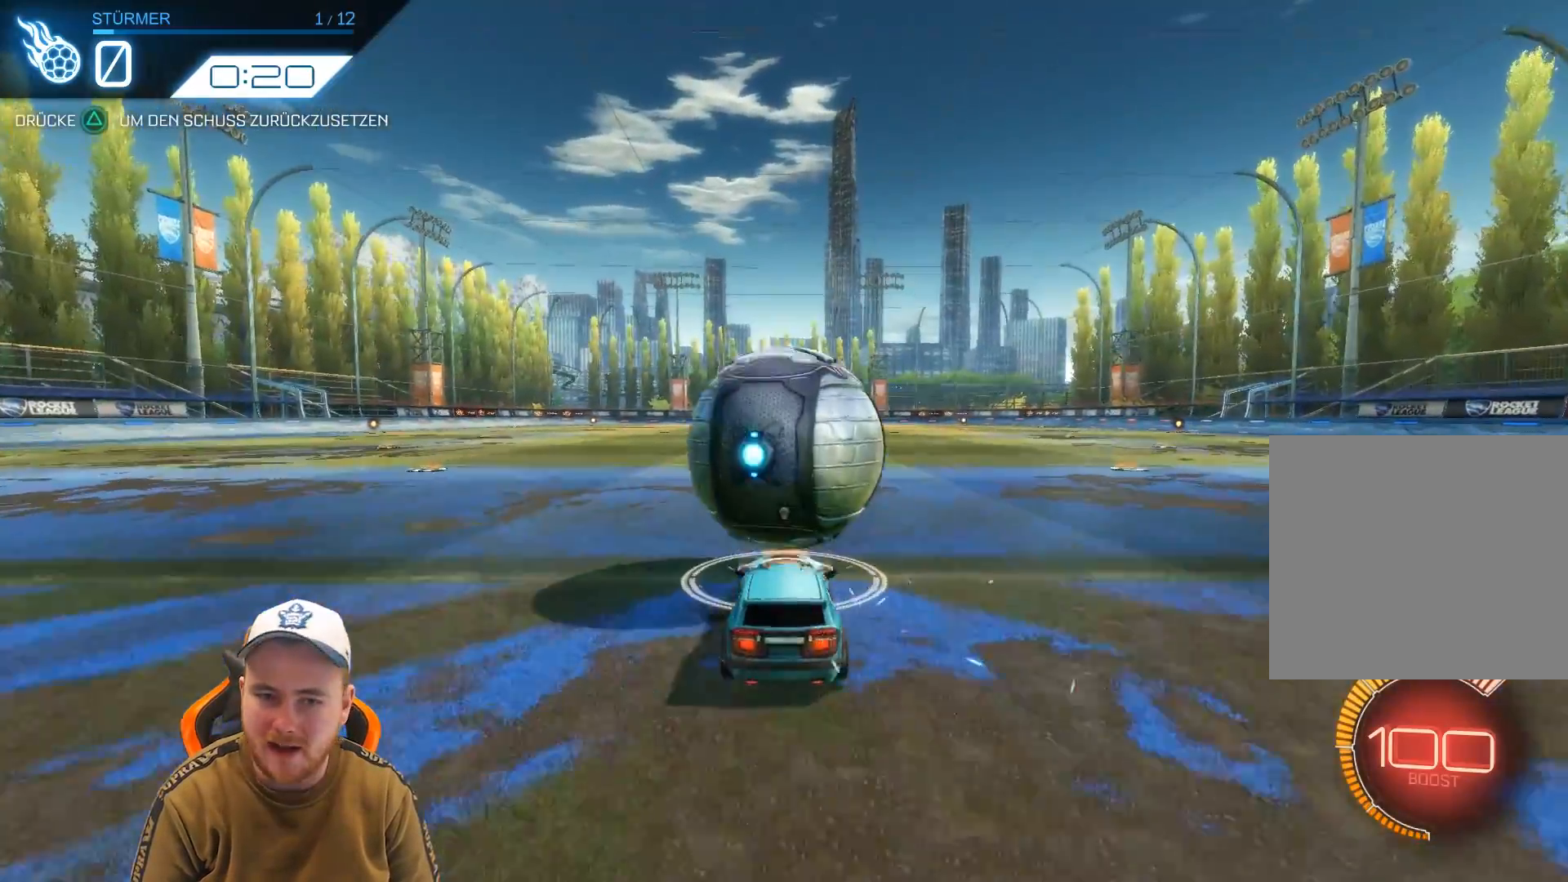
{"buttons": ["R2"], "left_stick": "down", "events": [[150, "CROSS", "down"], [267, "CROSS", "up"], [317, "CROSS", "down"], [367, "left_stick", "down"], [417, "CROSS", "up"]]}
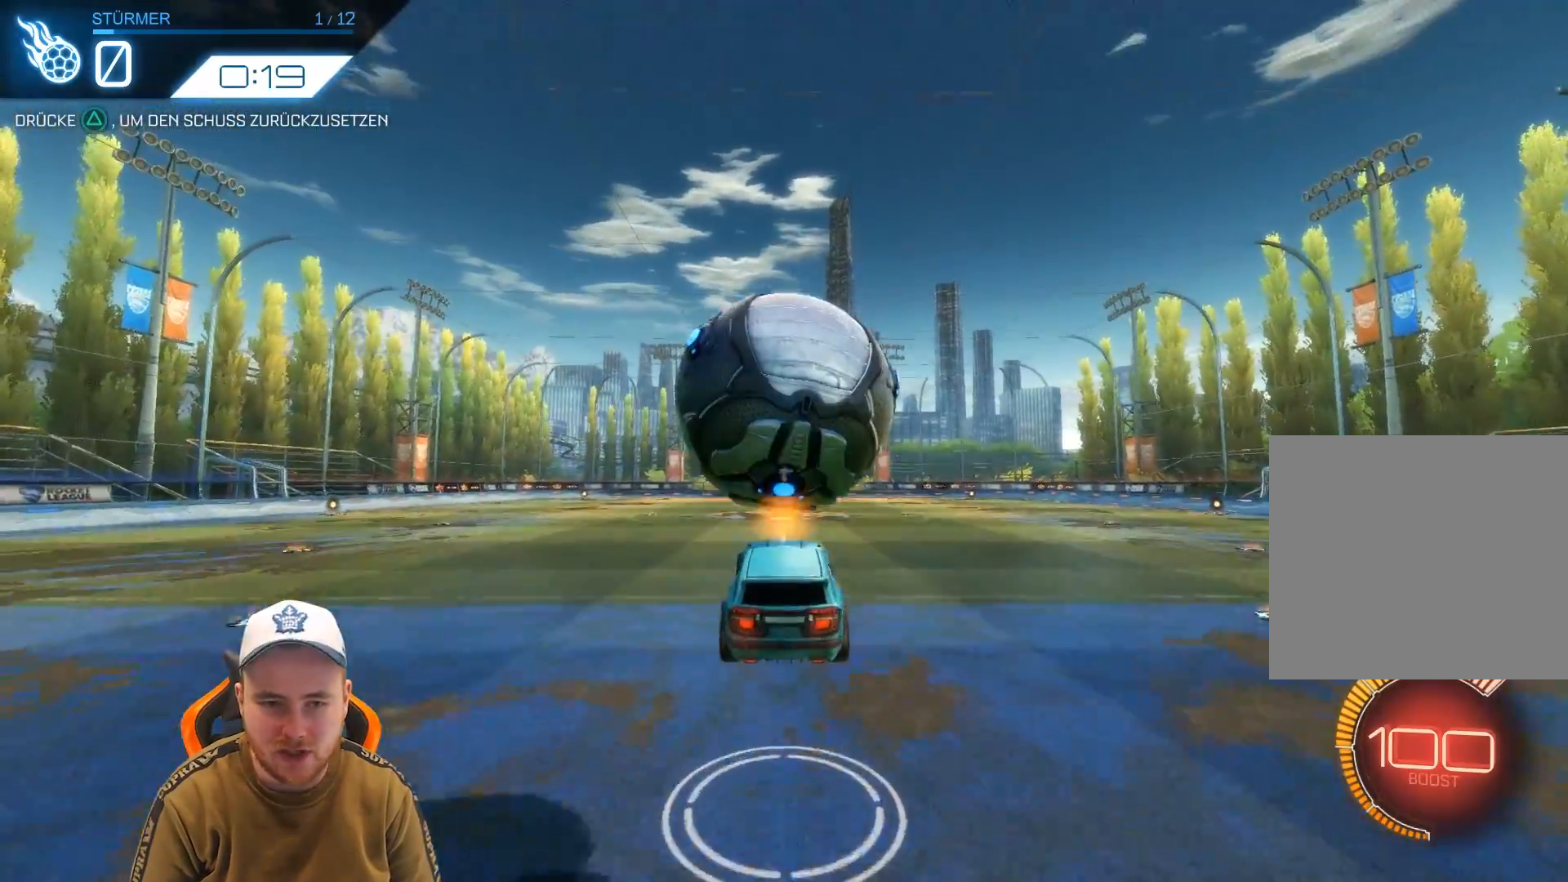
{"buttons": ["R1", "R2"], "left_stick": "up", "events": [[283, "left_stick", "center"], [333, "R1", "down"], [383, "left_stick", "up"]]}
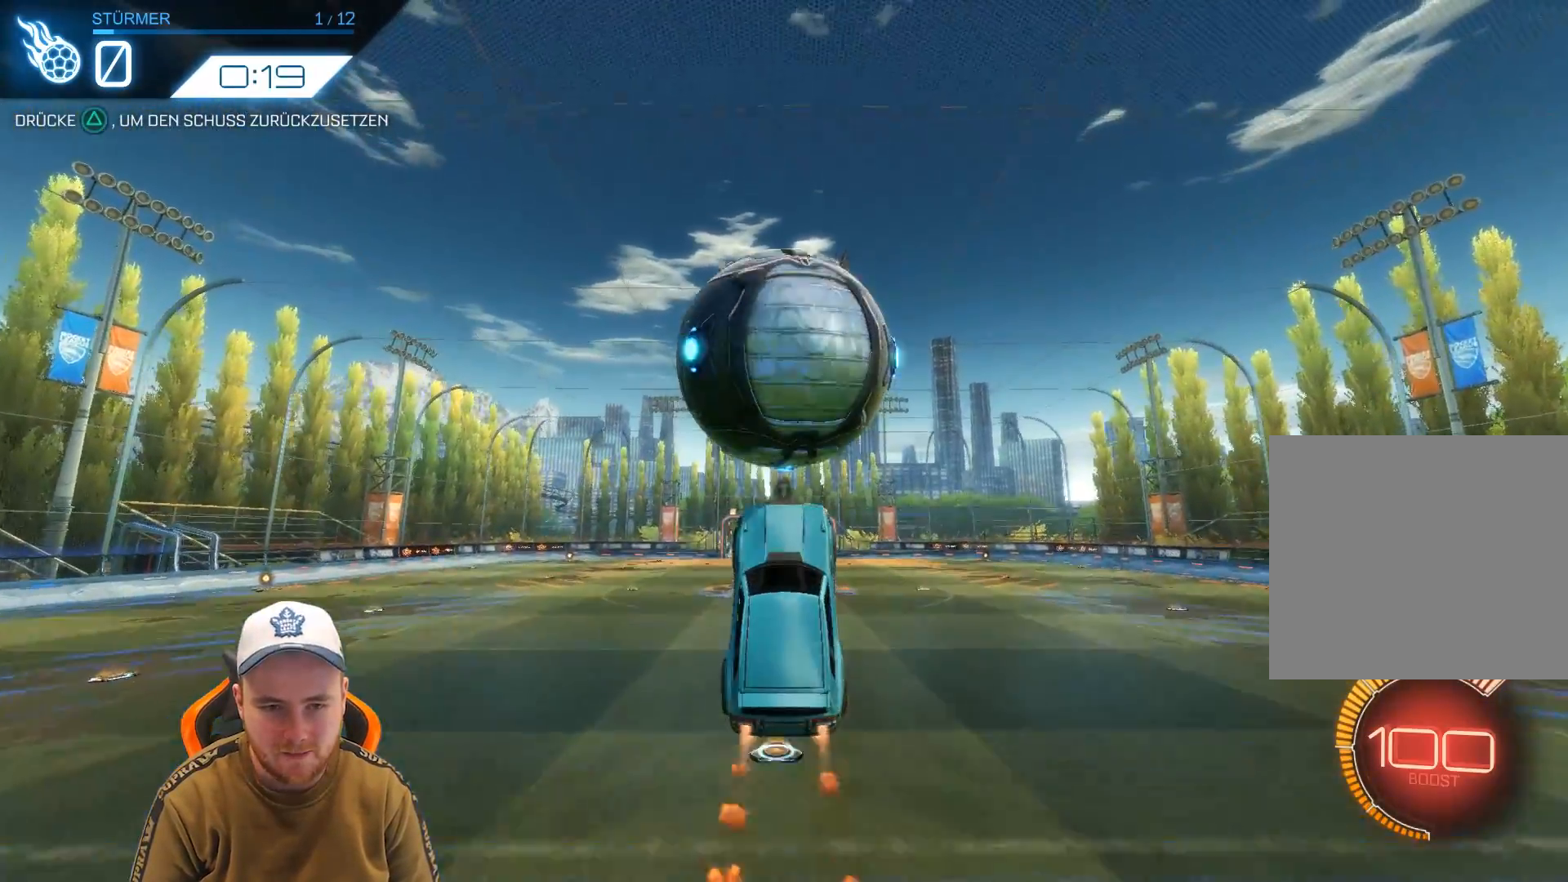
{"buttons": ["R1", "R2"], "left_stick": "down", "events": [[83, "left_stick", "center"], [483, "left_stick", "down"]]}
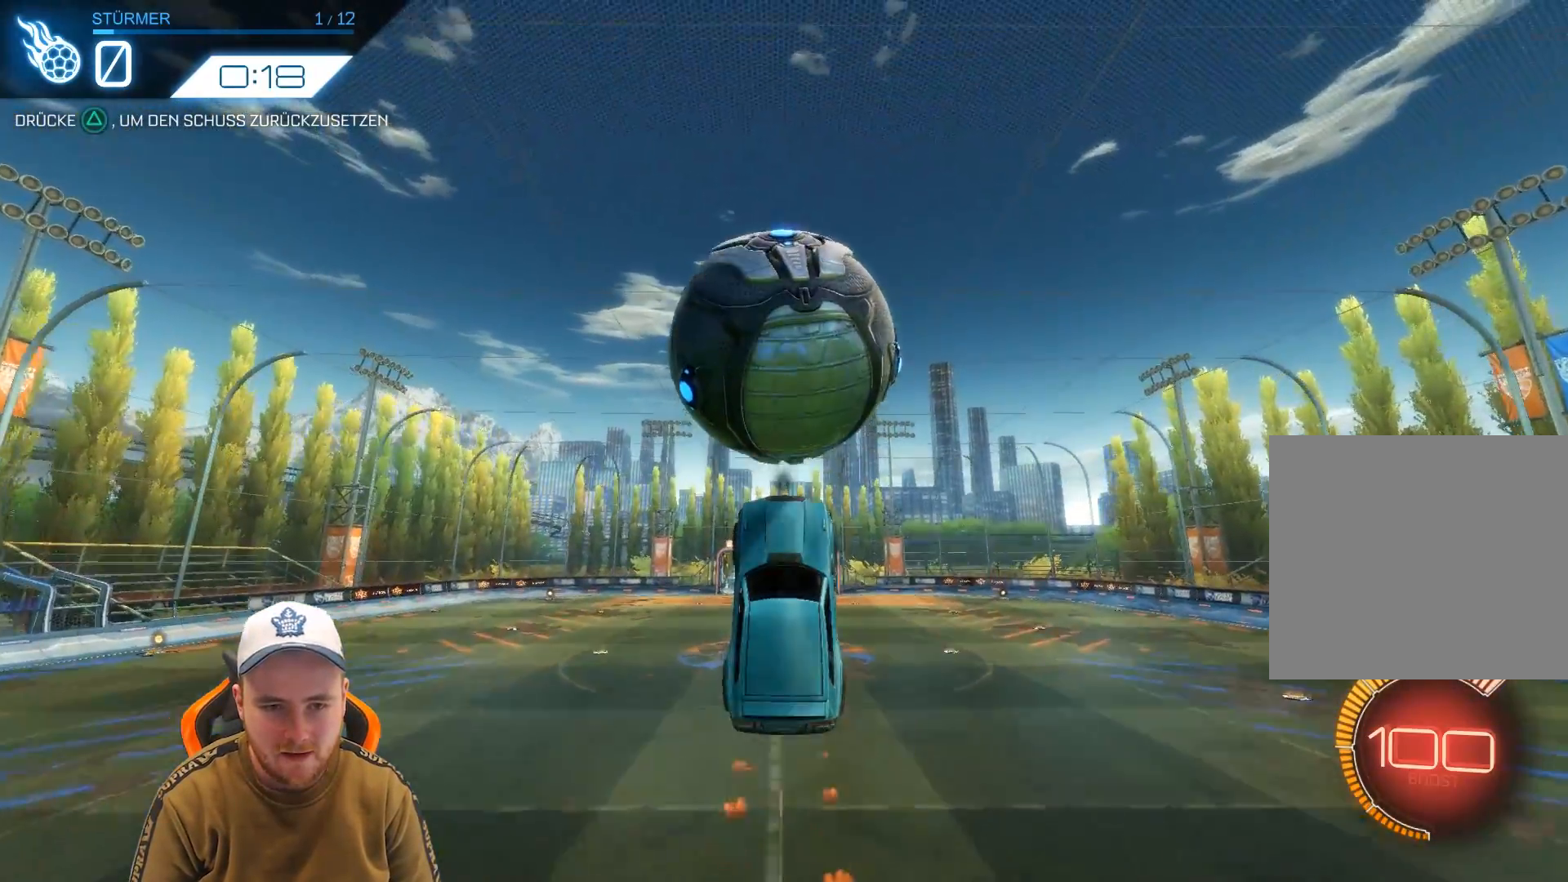
{"buttons": ["R2"], "left_stick": "center", "events": [[50, "R1", "up"], [100, "left_stick", "center"], [217, "R1", "down"], [217, "left_stick", "up"], [367, "left_stick", "center"], [467, "R1", "up"]]}